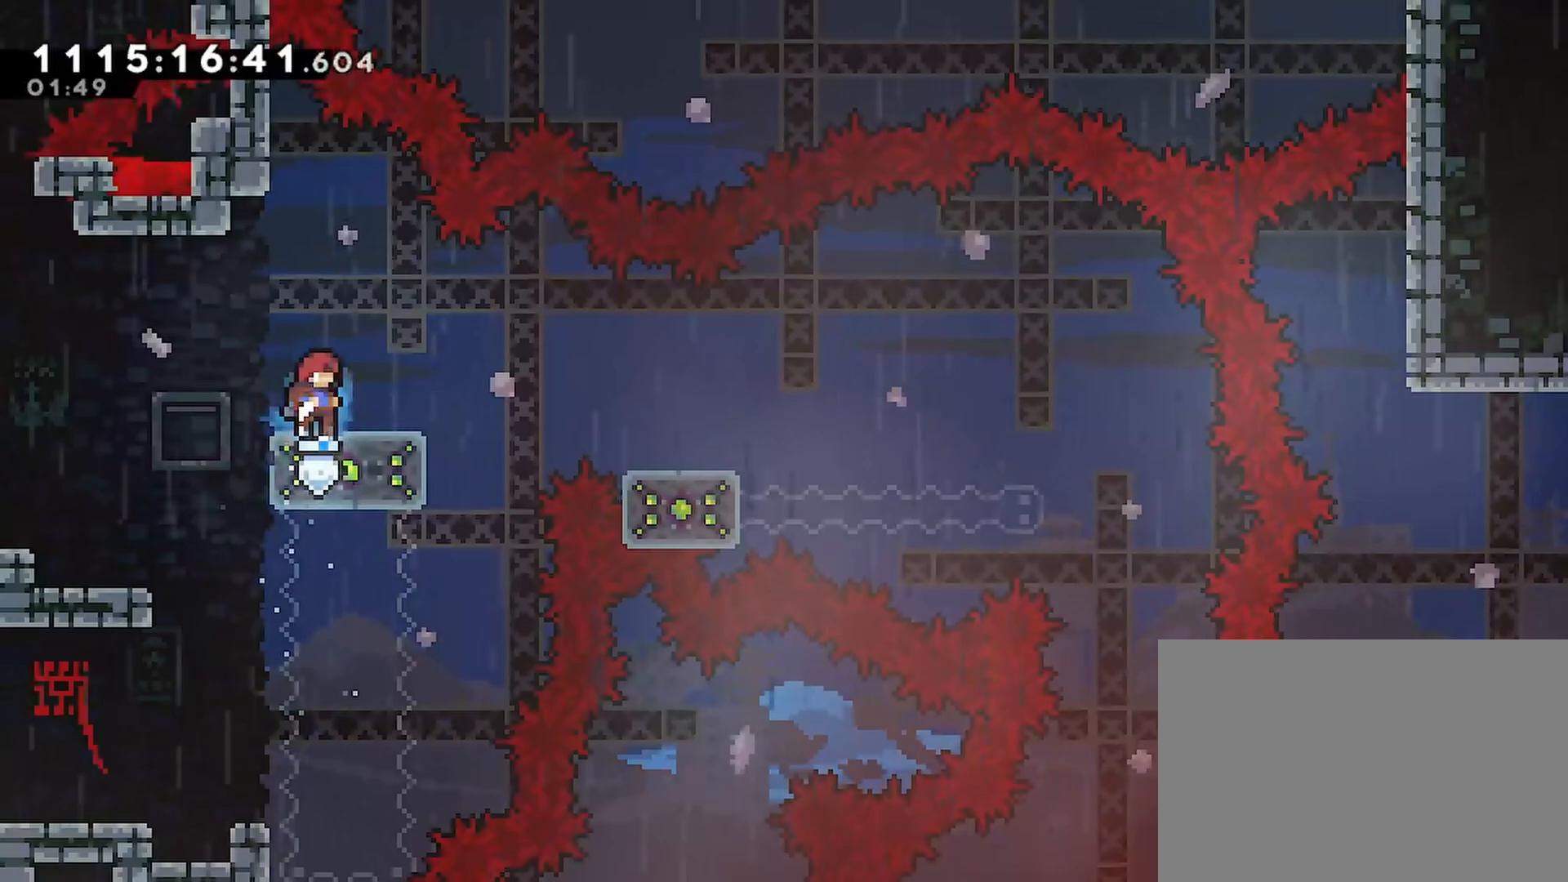
Gameplay with a controller (PlayStation layout); each line is a JSON object with the inputs held at the frame after it. "events" lists button and stick changes between this image and that frame as [ms after this image, input, new state], when the widget could be followed in between.
{"buttons": ["R2"], "left_stick": "center", "right_stick": "center", "events": [[167, "SQUARE", "down"], [300, "SQUARE", "up"], [350, "DPAD_RIGHT", "up"]]}
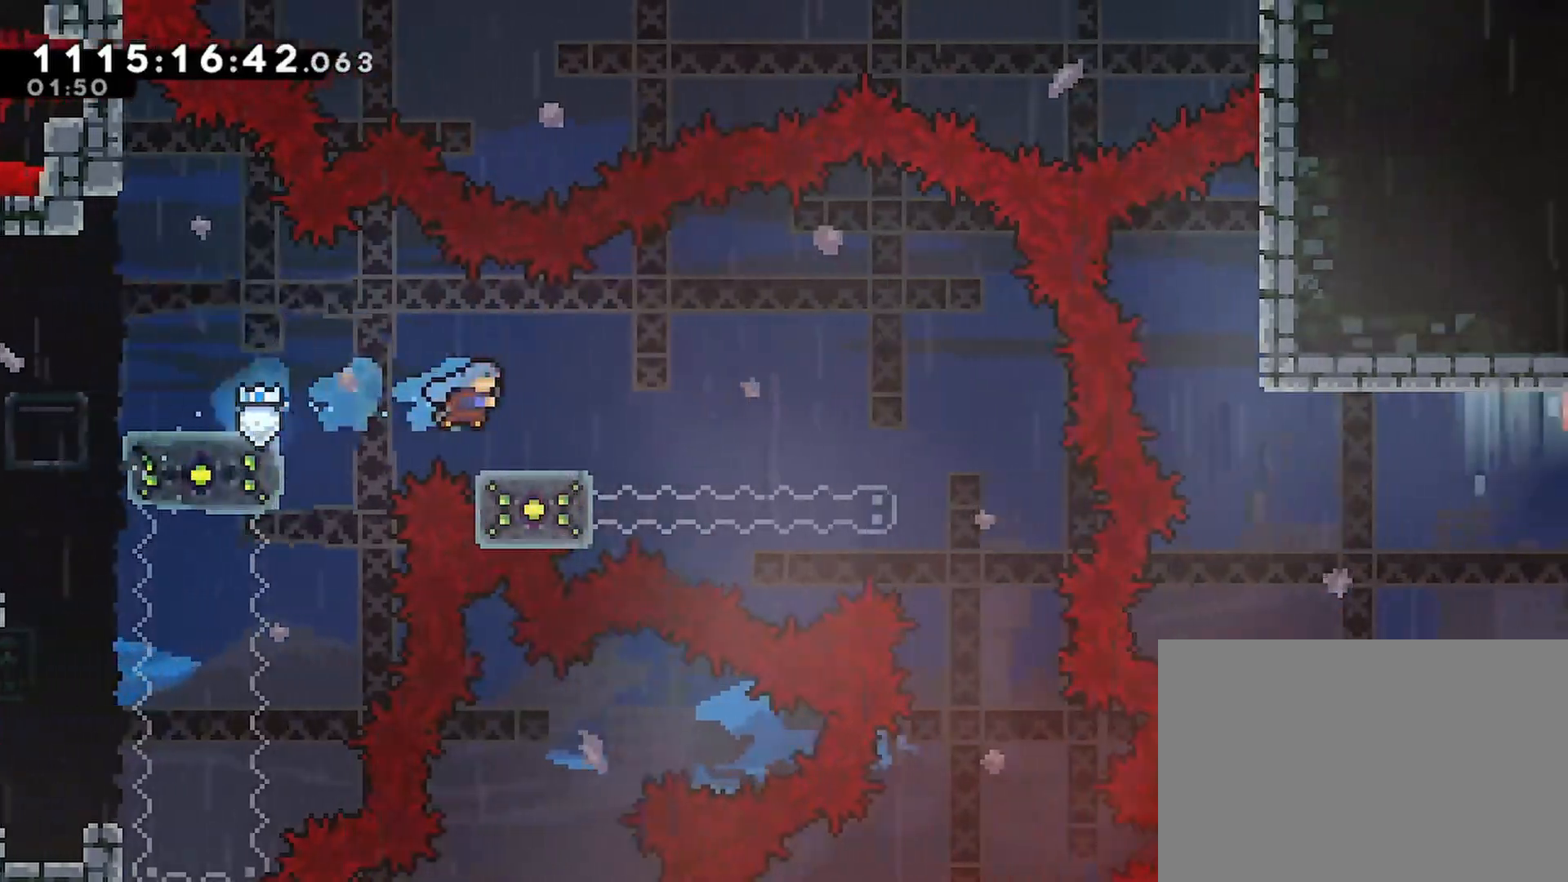
{"buttons": ["DPAD_DOWN"], "left_stick": "center", "right_stick": "center", "events": [[283, "DPAD_DOWN", "down"], [333, "R2", "up"]]}
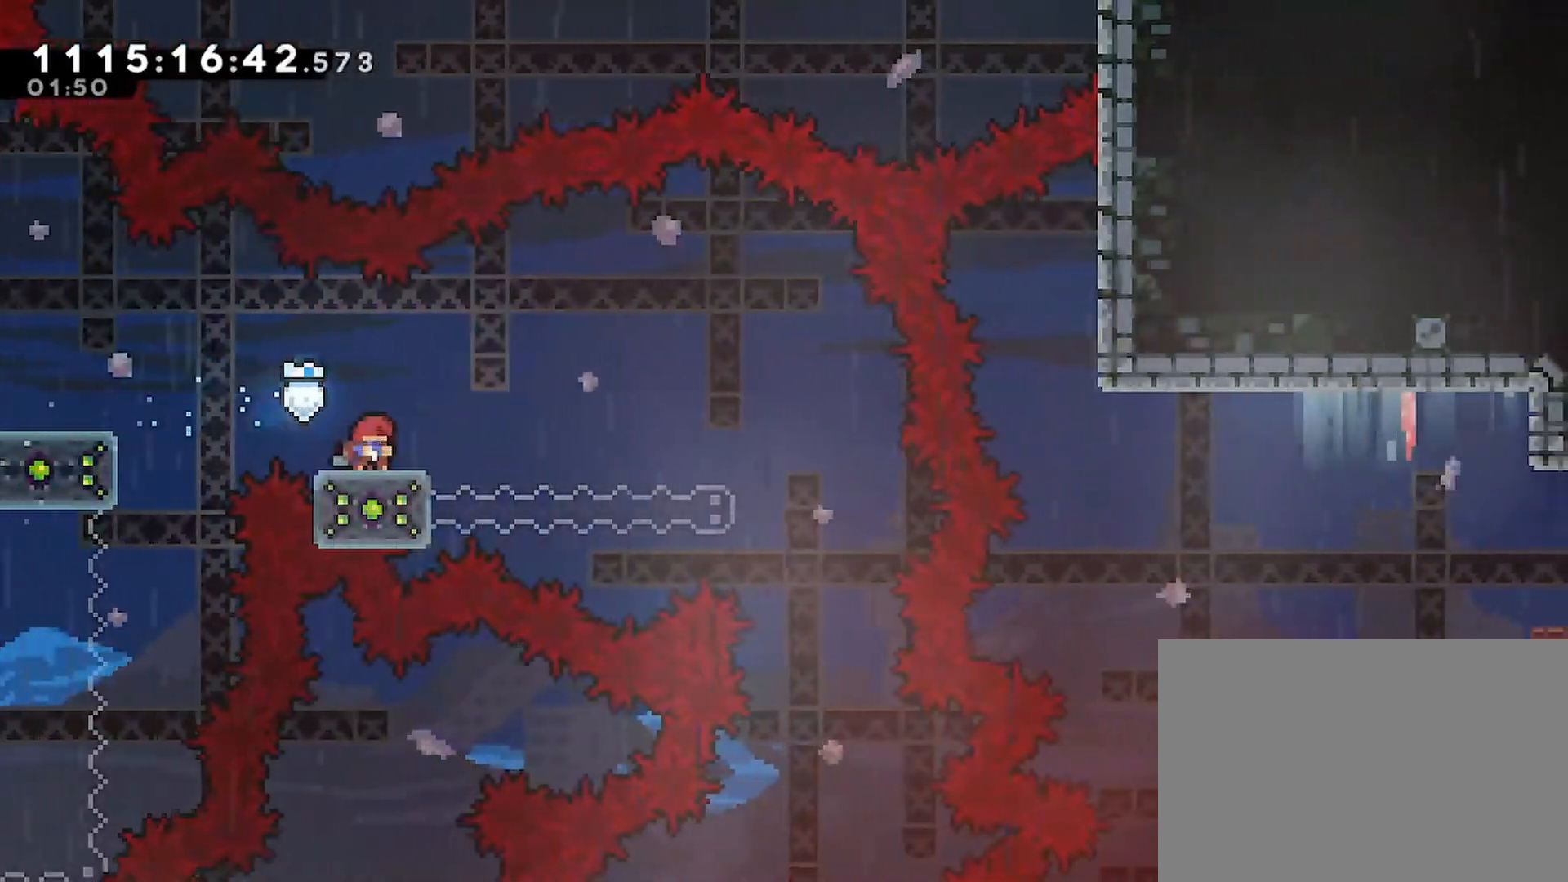
{"buttons": ["DPAD_DOWN"], "left_stick": "center", "right_stick": "down", "events": [[233, "right_stick", "down"]]}
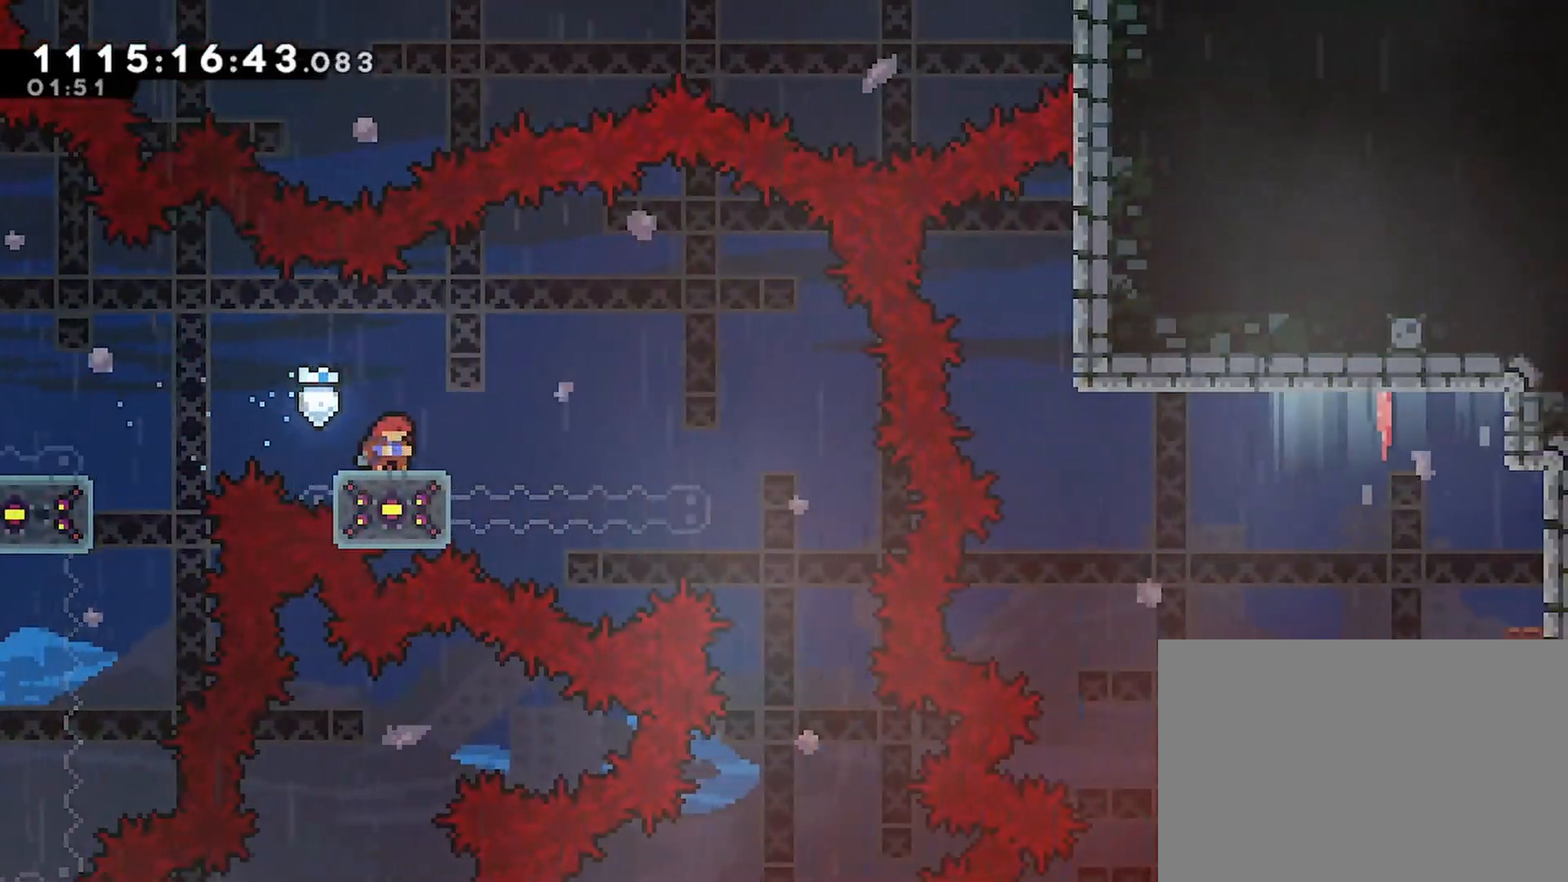
{"buttons": ["DPAD_DOWN"], "left_stick": "center", "right_stick": "down", "events": []}
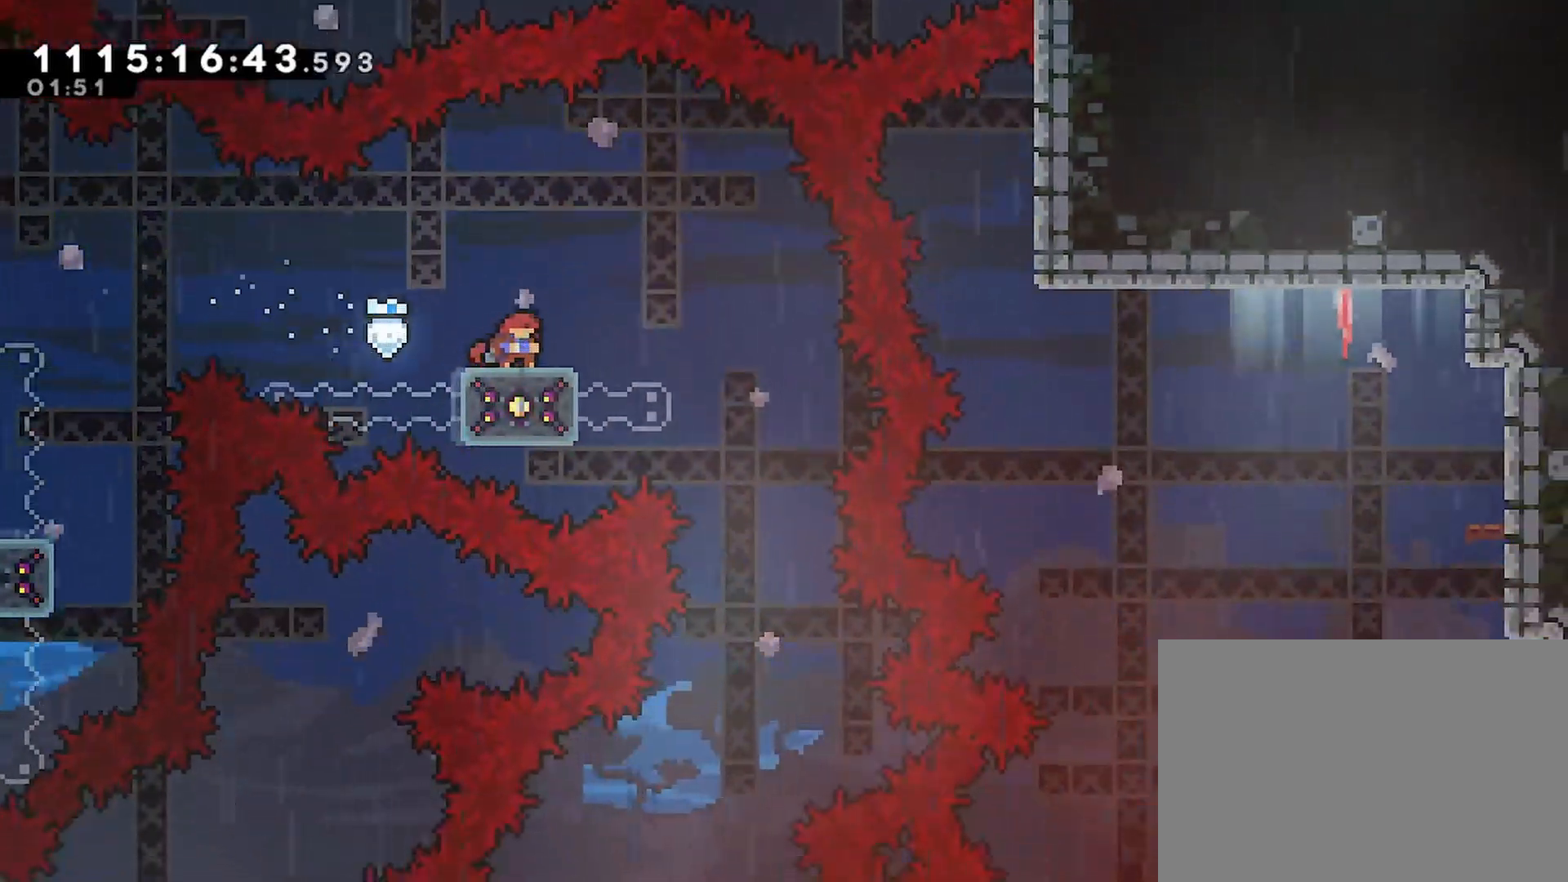
{"buttons": ["DPAD_DOWN"], "left_stick": "center", "right_stick": "center", "events": [[233, "right_stick", "center"]]}
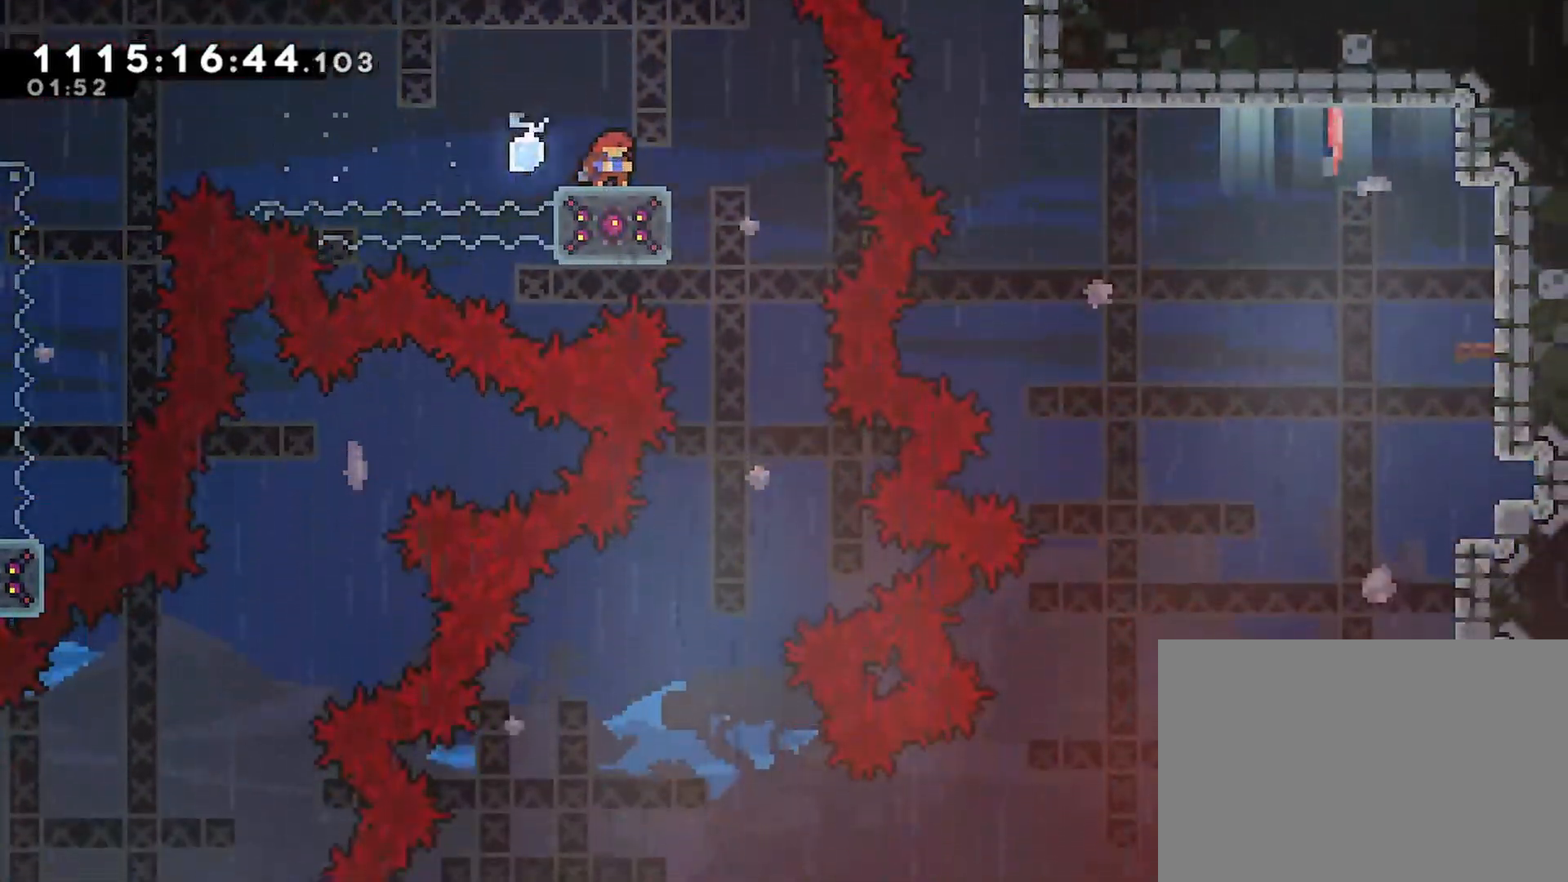
{"buttons": [], "left_stick": "center", "right_stick": "center", "events": [[367, "DPAD_DOWN", "up"]]}
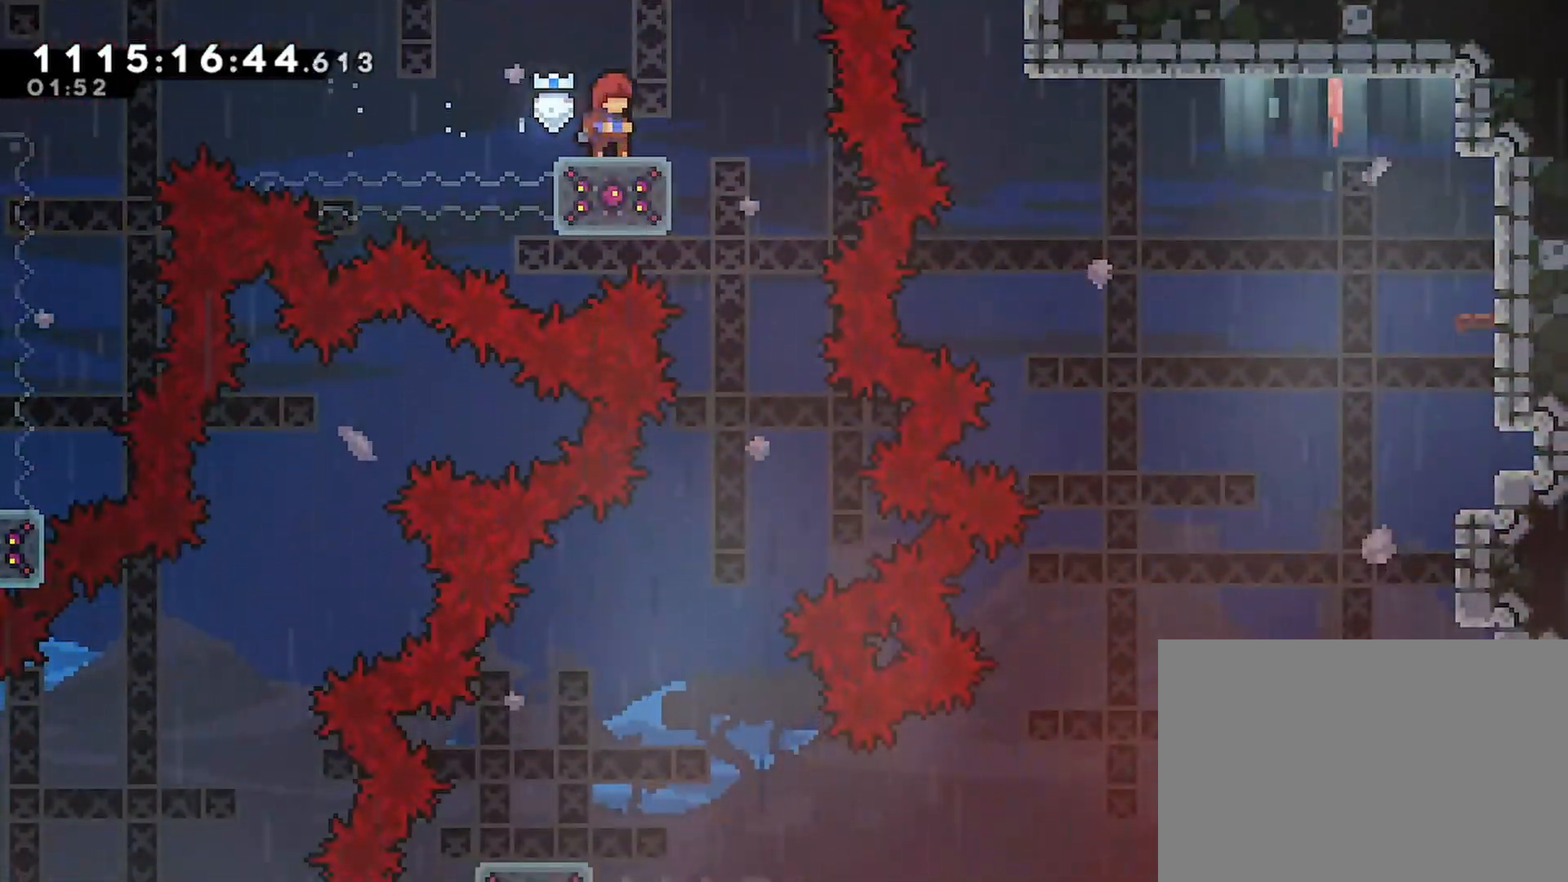
{"buttons": [], "left_stick": "center", "right_stick": "center", "events": [[33, "DPAD_RIGHT", "down"], [233, "DPAD_RIGHT", "up"]]}
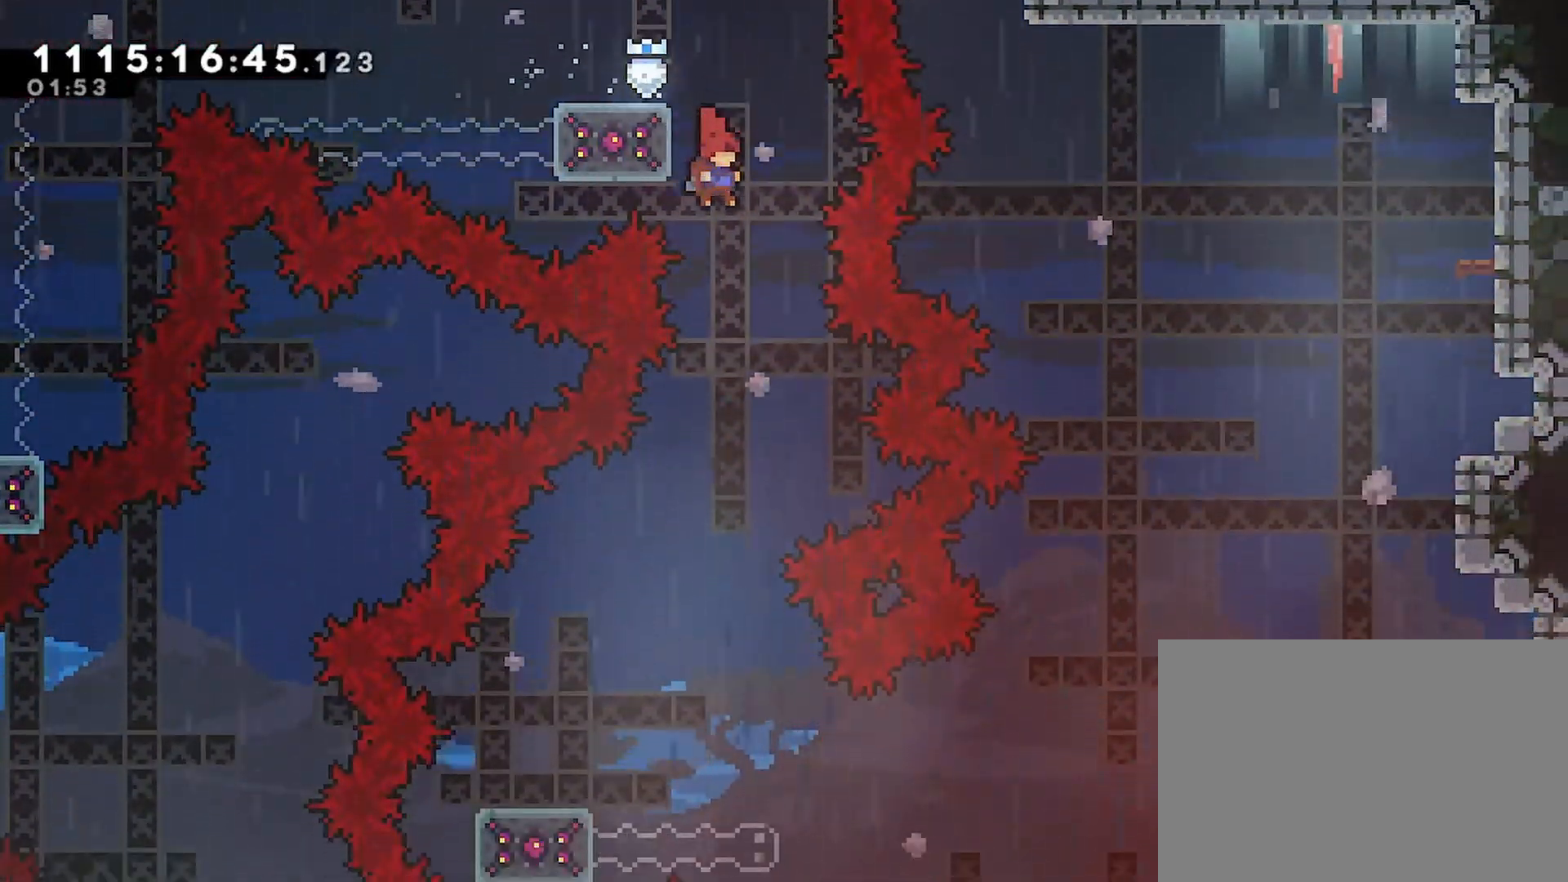
{"buttons": ["DPAD_LEFT"], "left_stick": "center", "right_stick": "center", "events": [[200, "DPAD_LEFT", "down"]]}
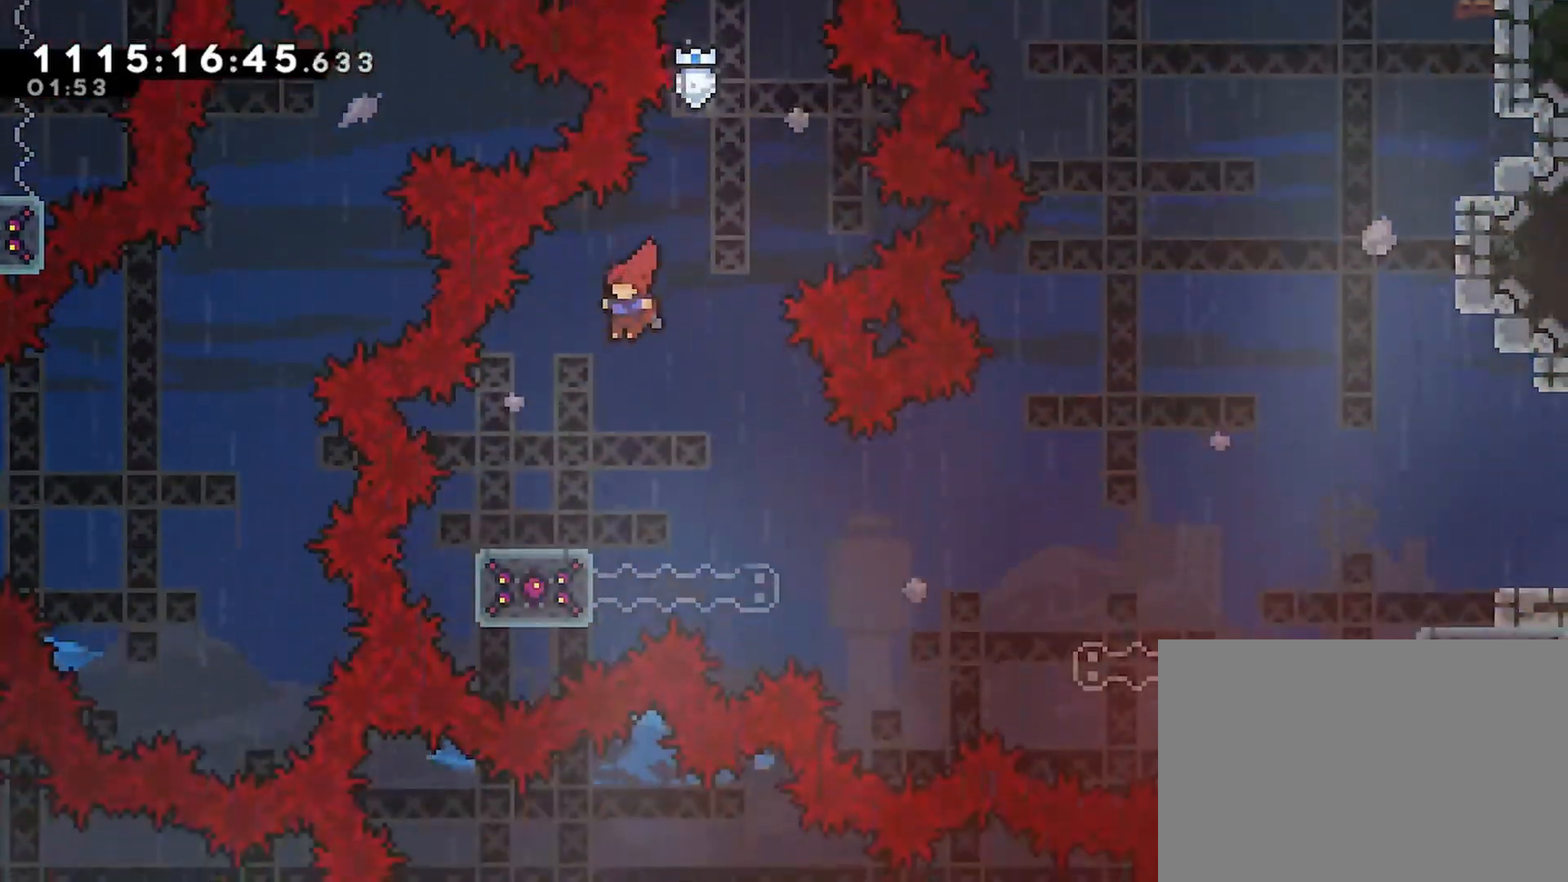
{"buttons": ["SQUARE", "R2", "DPAD_DOWN"], "left_stick": "center", "right_stick": "center", "events": [[83, "DPAD_LEFT", "up"], [217, "DPAD_DOWN", "down"], [233, "R2", "down"], [467, "SQUARE", "down"]]}
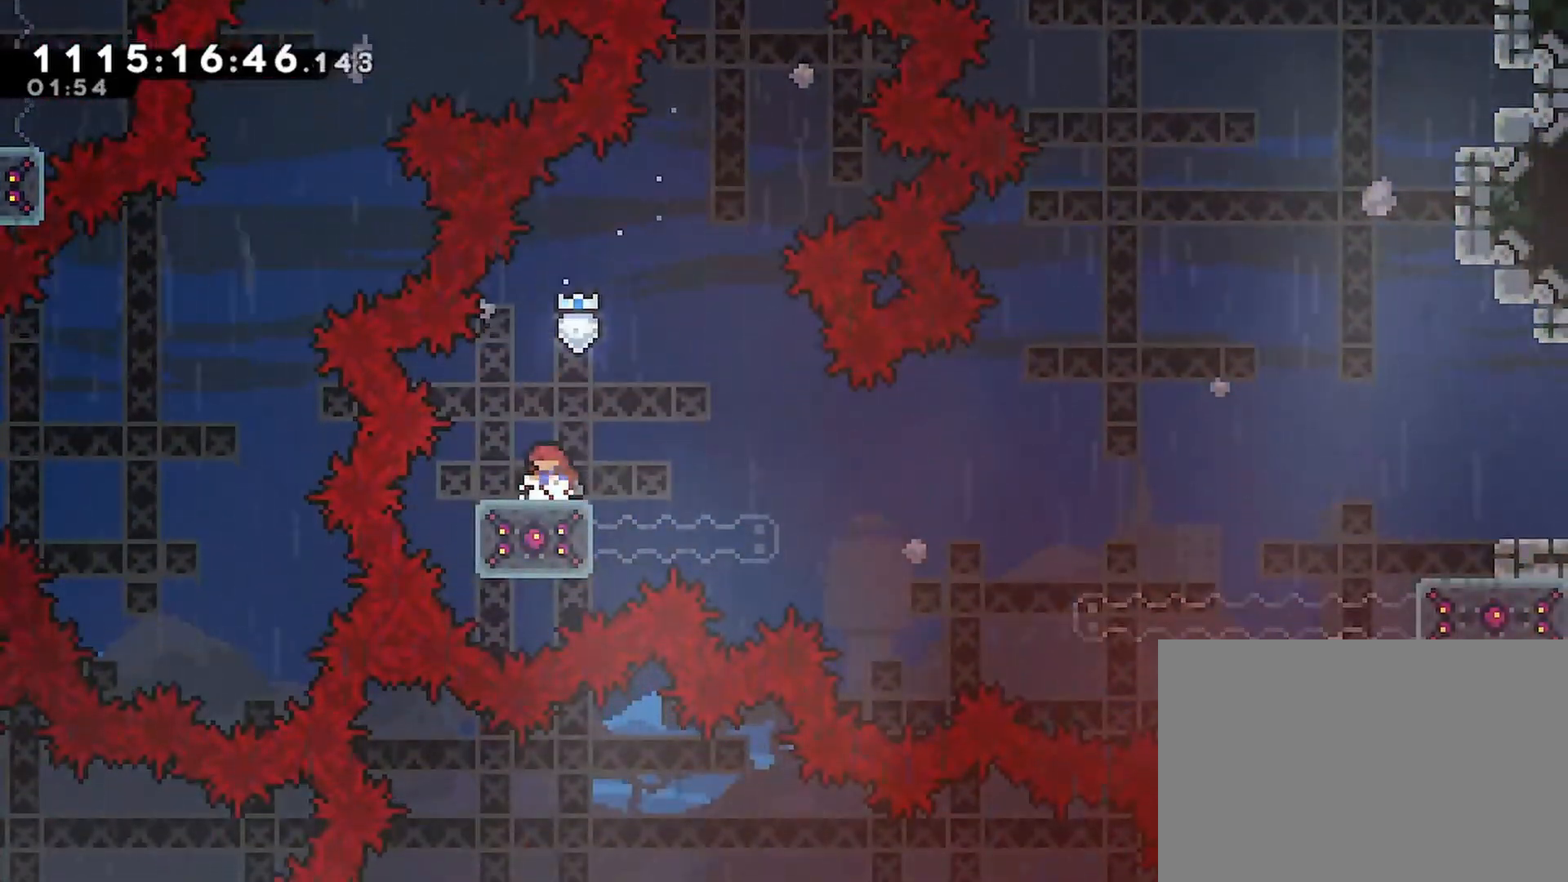
{"buttons": ["R2", "DPAD_DOWN"], "left_stick": "center", "right_stick": "center", "events": [[117, "SQUARE", "up"]]}
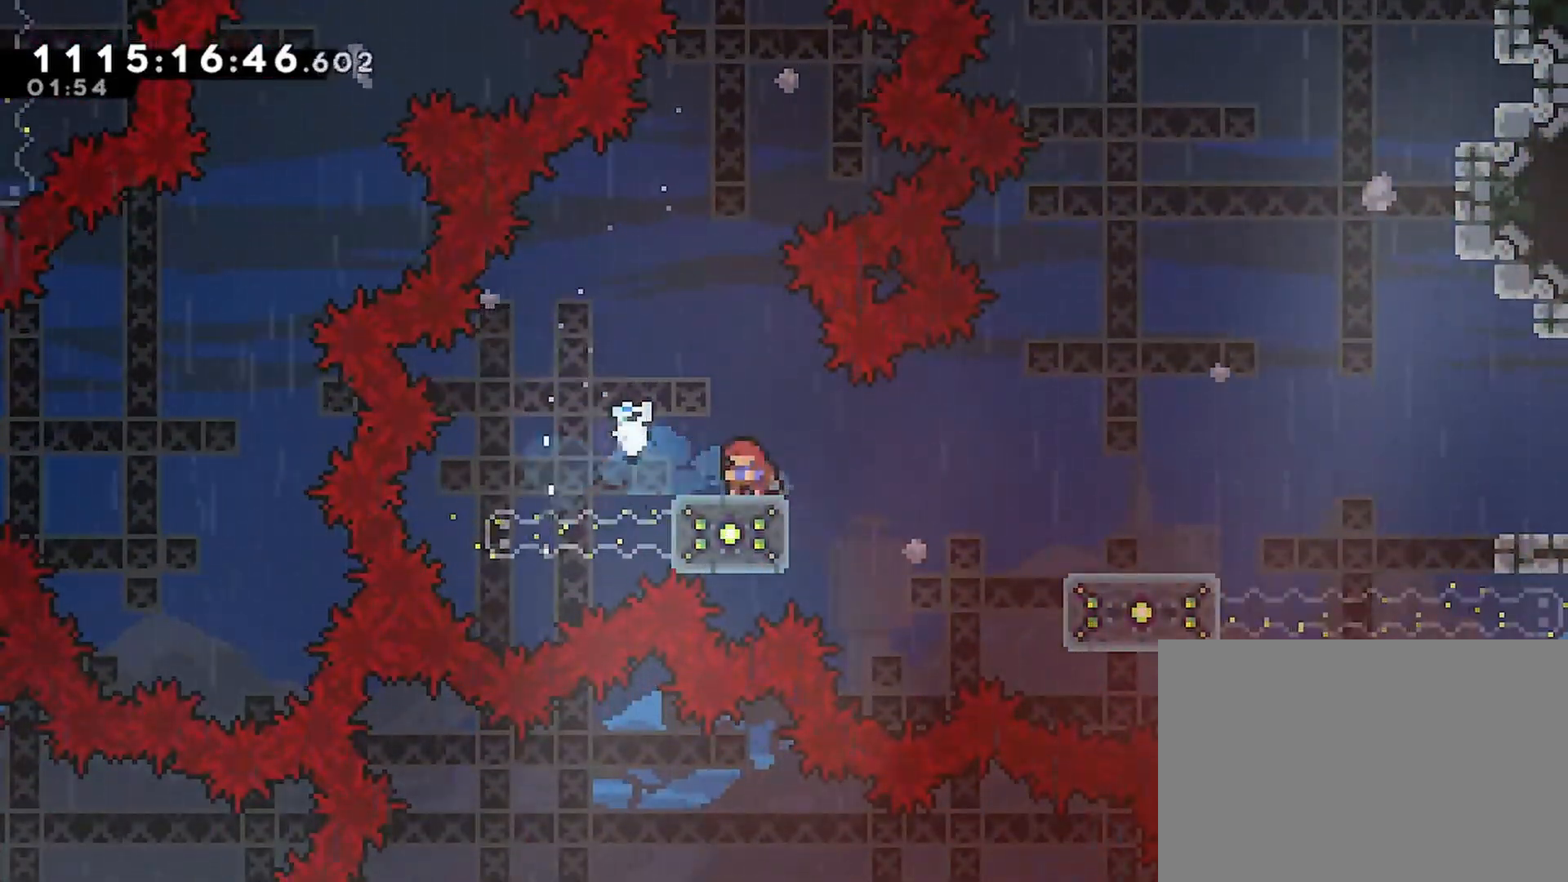
{"buttons": ["R2", "DPAD_RIGHT"], "left_stick": "center", "right_stick": "center", "events": [[67, "DPAD_DOWN", "up"], [100, "DPAD_RIGHT", "down"], [150, "SQUARE", "down"], [300, "SQUARE", "up"]]}
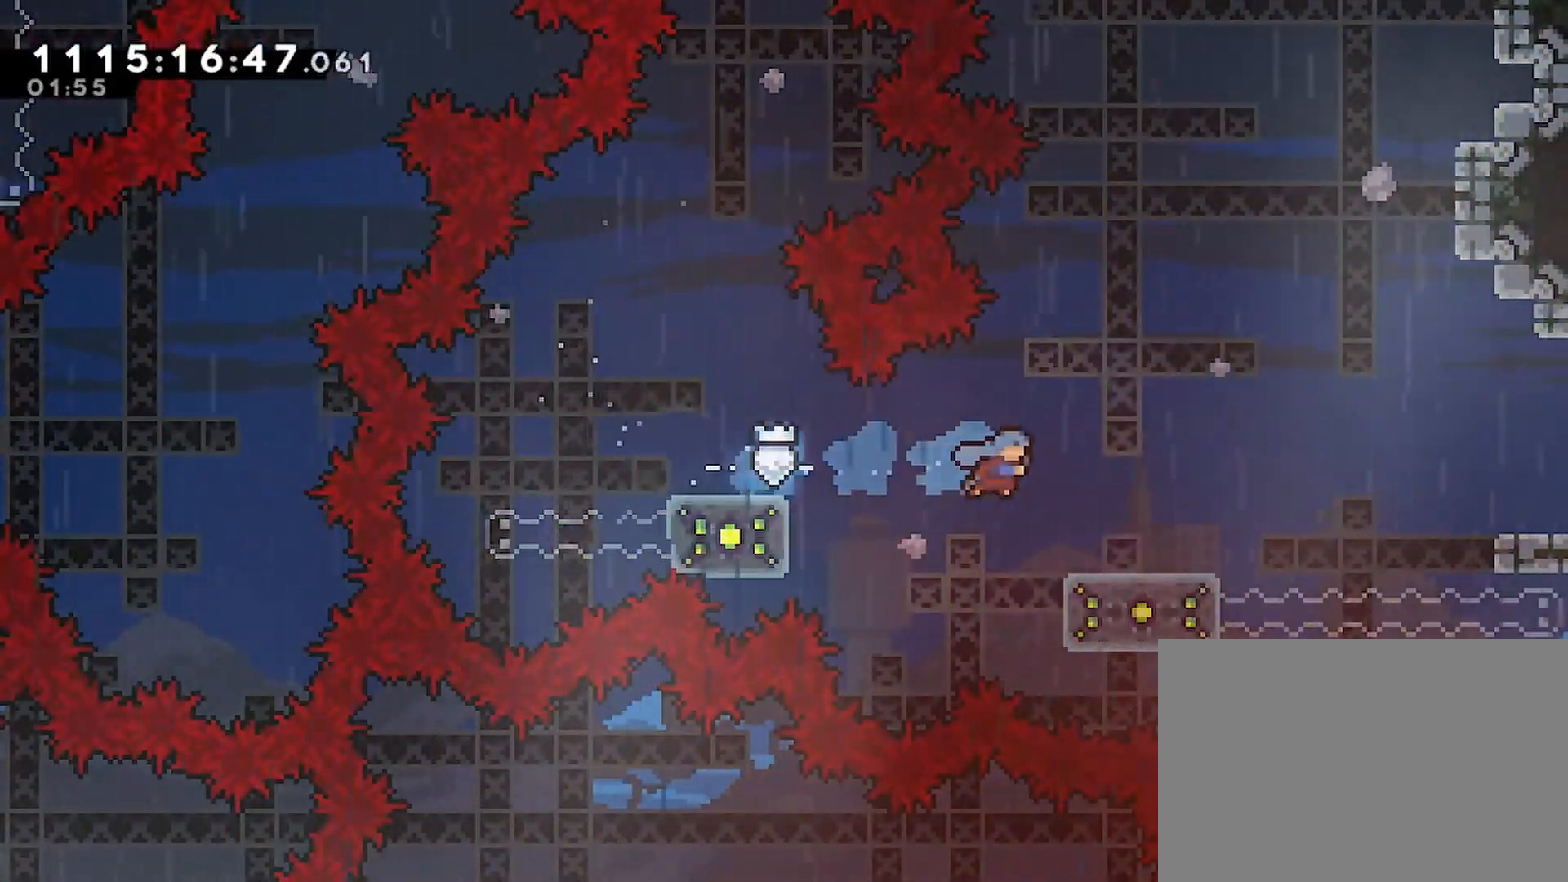
{"buttons": ["CROSS", "R1", "R2", "DPAD_RIGHT"], "left_stick": "center", "right_stick": "center", "events": [[67, "DPAD_RIGHT", "up"], [283, "DPAD_RIGHT", "down"], [300, "R1", "down"], [350, "CROSS", "down"]]}
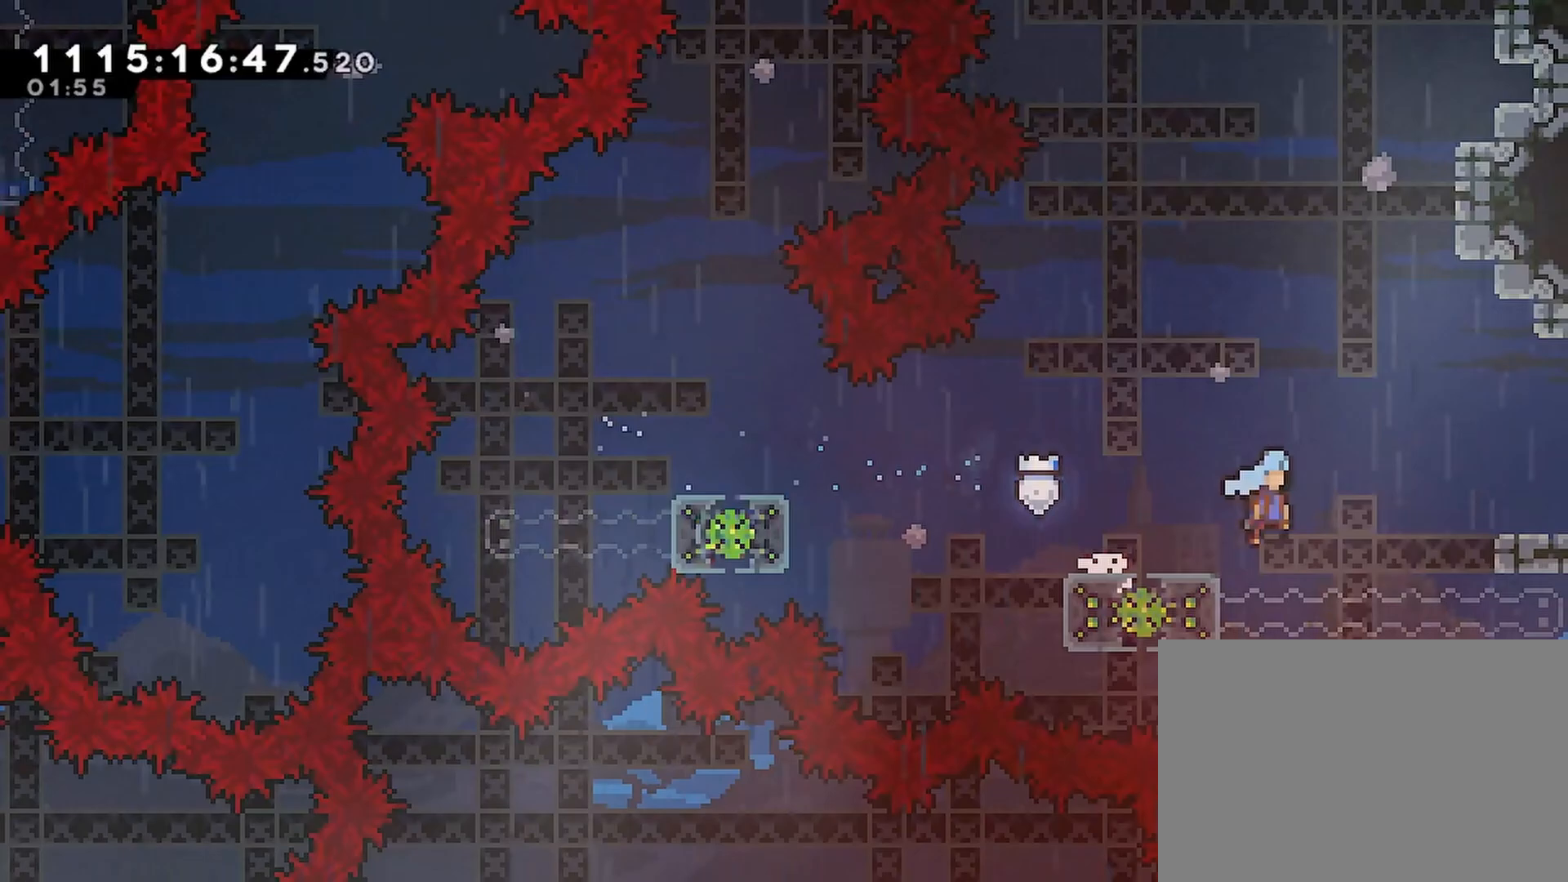
{"buttons": ["R2"], "left_stick": "center", "right_stick": "center", "events": [[17, "CROSS", "up"], [67, "R1", "up"], [183, "DPAD_RIGHT", "up"]]}
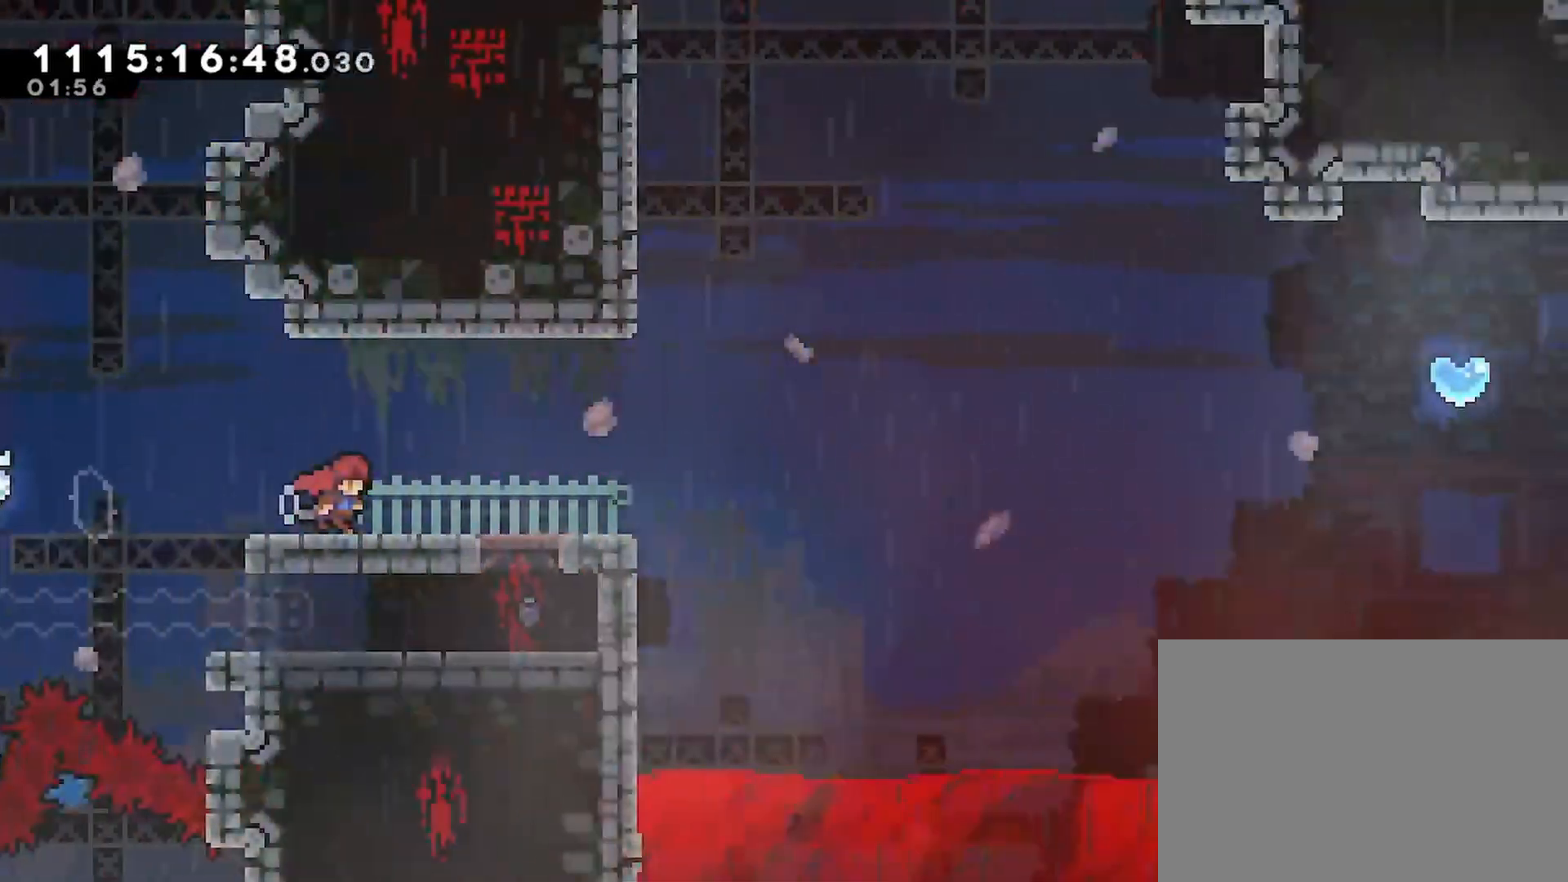
{"buttons": [], "left_stick": "center", "right_stick": "center", "events": [[450, "R2", "up"]]}
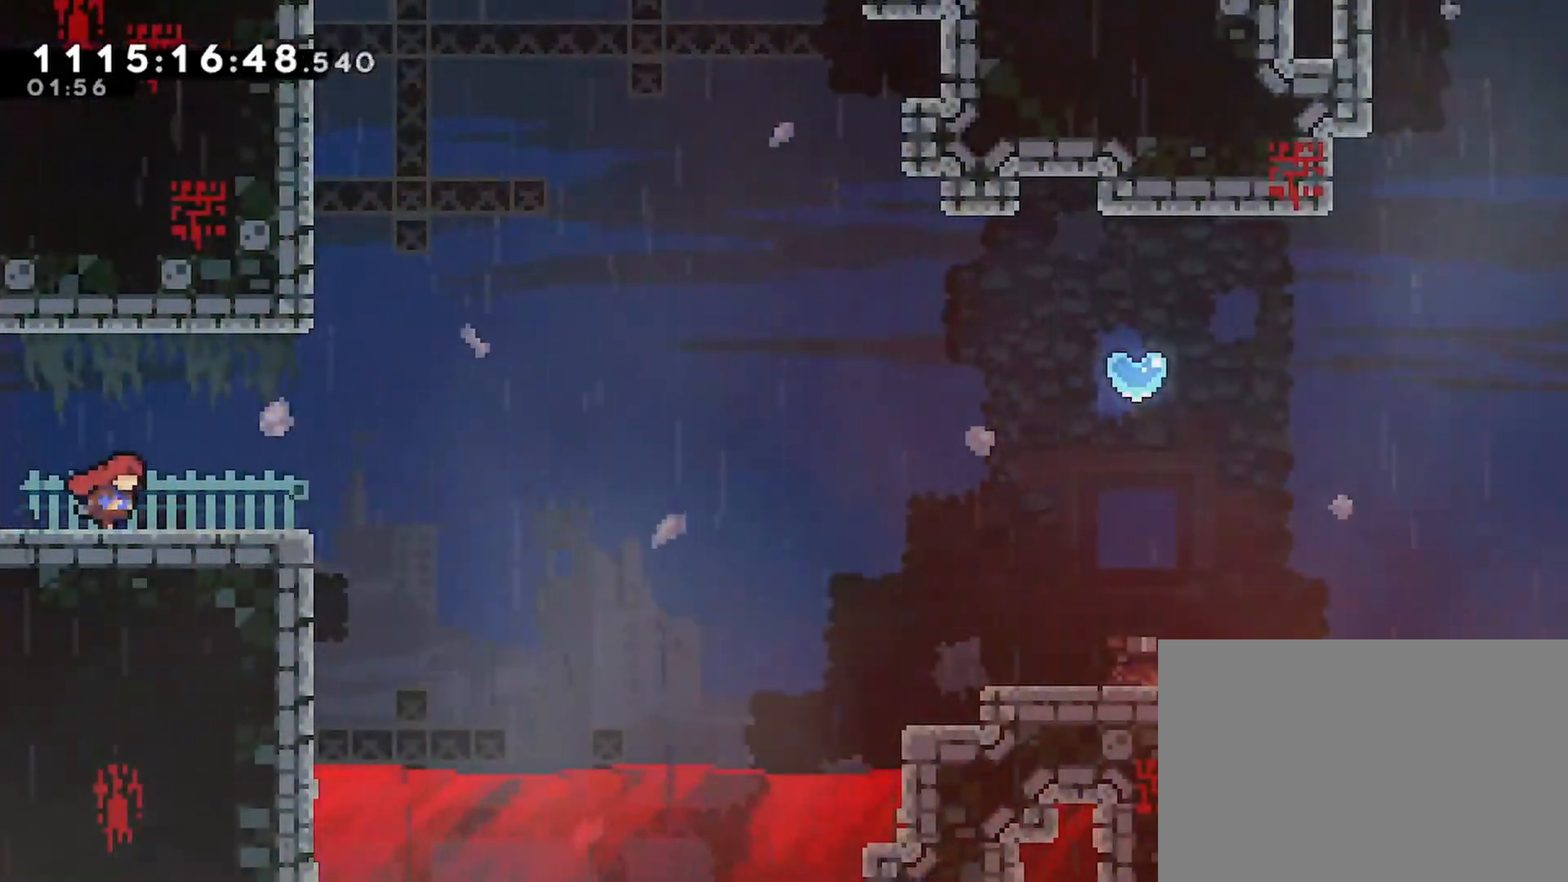
{"buttons": ["SQUARE", "R2", "DPAD_DOWN", "DPAD_RIGHT"], "left_stick": "center", "right_stick": "center", "events": [[217, "DPAD_LEFT", "down"], [333, "R2", "down"], [383, "DPAD_DOWN", "down"], [383, "DPAD_LEFT", "up"], [400, "DPAD_RIGHT", "down"], [417, "SQUARE", "down"]]}
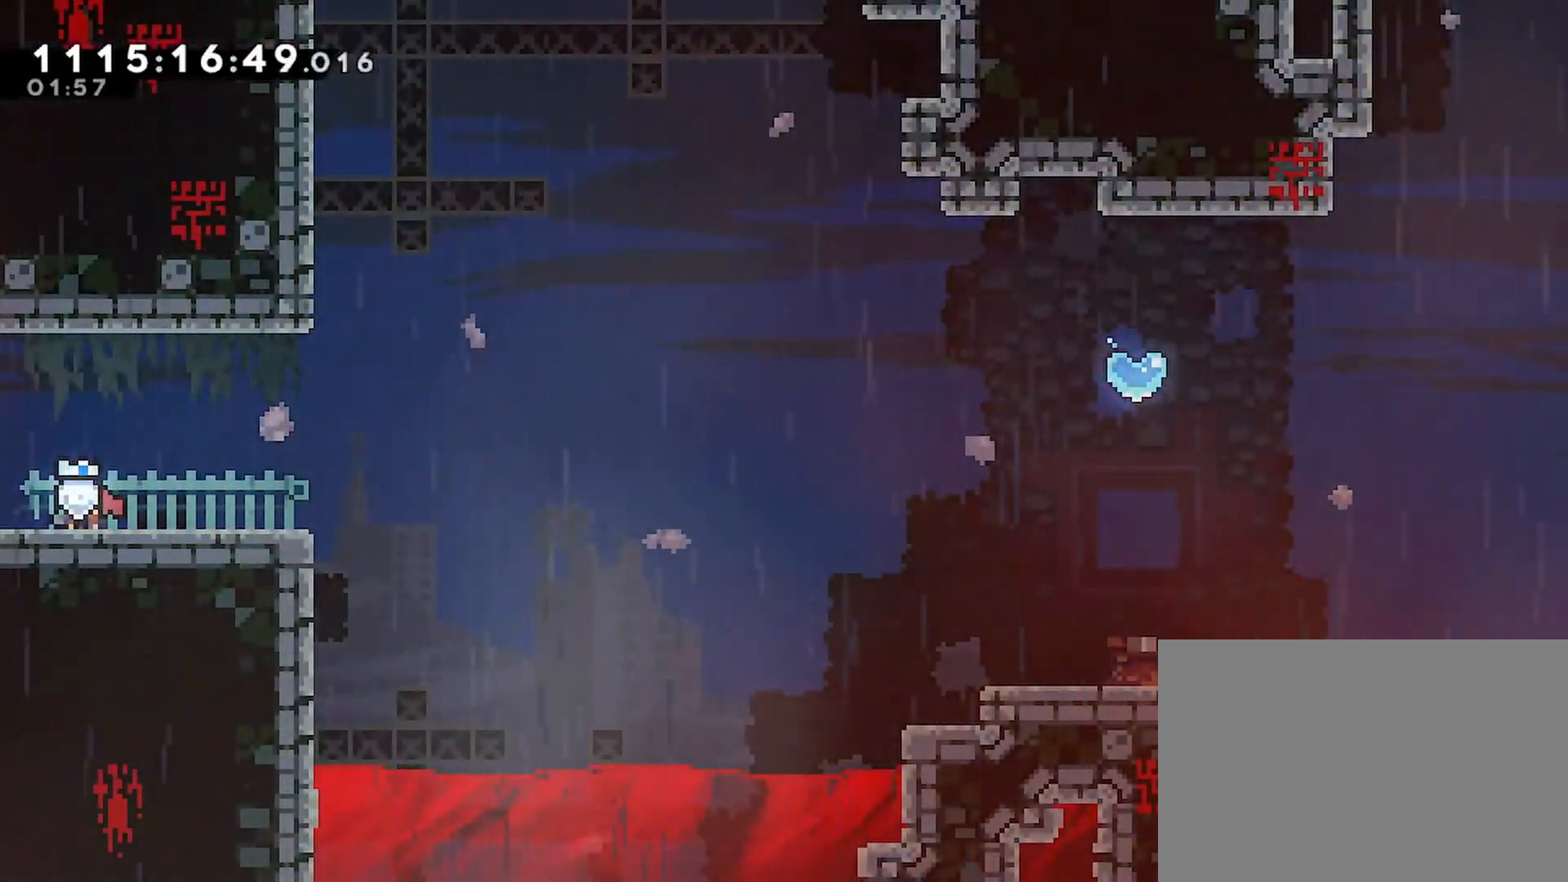
{"buttons": ["CROSS", "R2", "DPAD_UP", "DPAD_RIGHT"], "left_stick": "center", "right_stick": "center", "events": [[17, "SQUARE", "up"], [117, "CROSS", "down"], [117, "DPAD_DOWN", "up"], [250, "DPAD_UP", "down"]]}
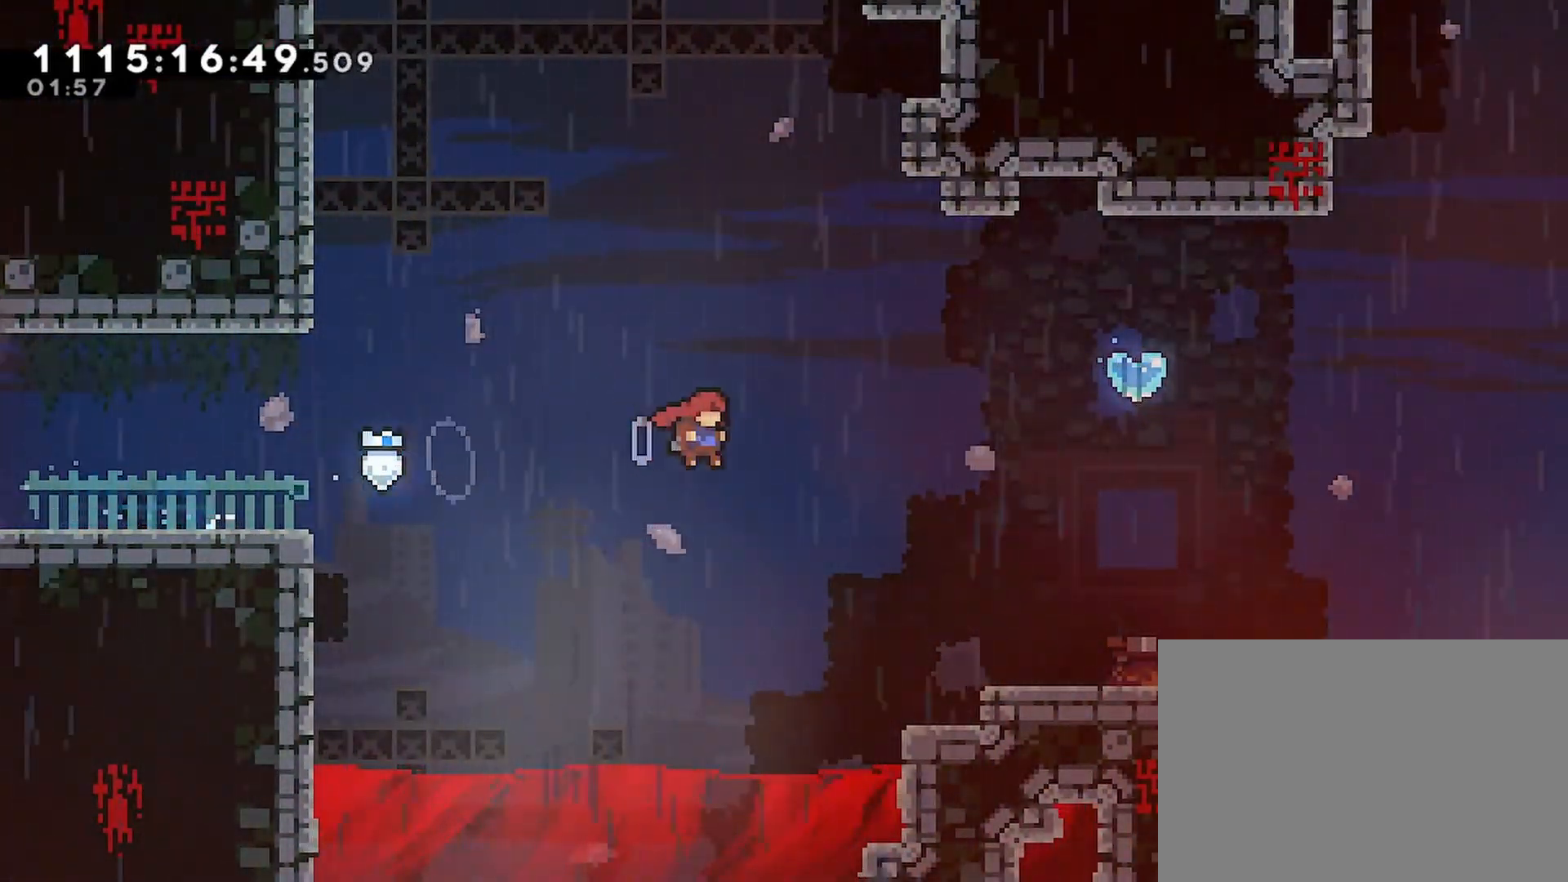
{"buttons": ["CROSS", "R2"], "left_stick": "center", "right_stick": "center", "events": [[133, "SQUARE", "down"], [250, "SQUARE", "up"], [300, "DPAD_RIGHT", "up"], [300, "DPAD_UP", "up"]]}
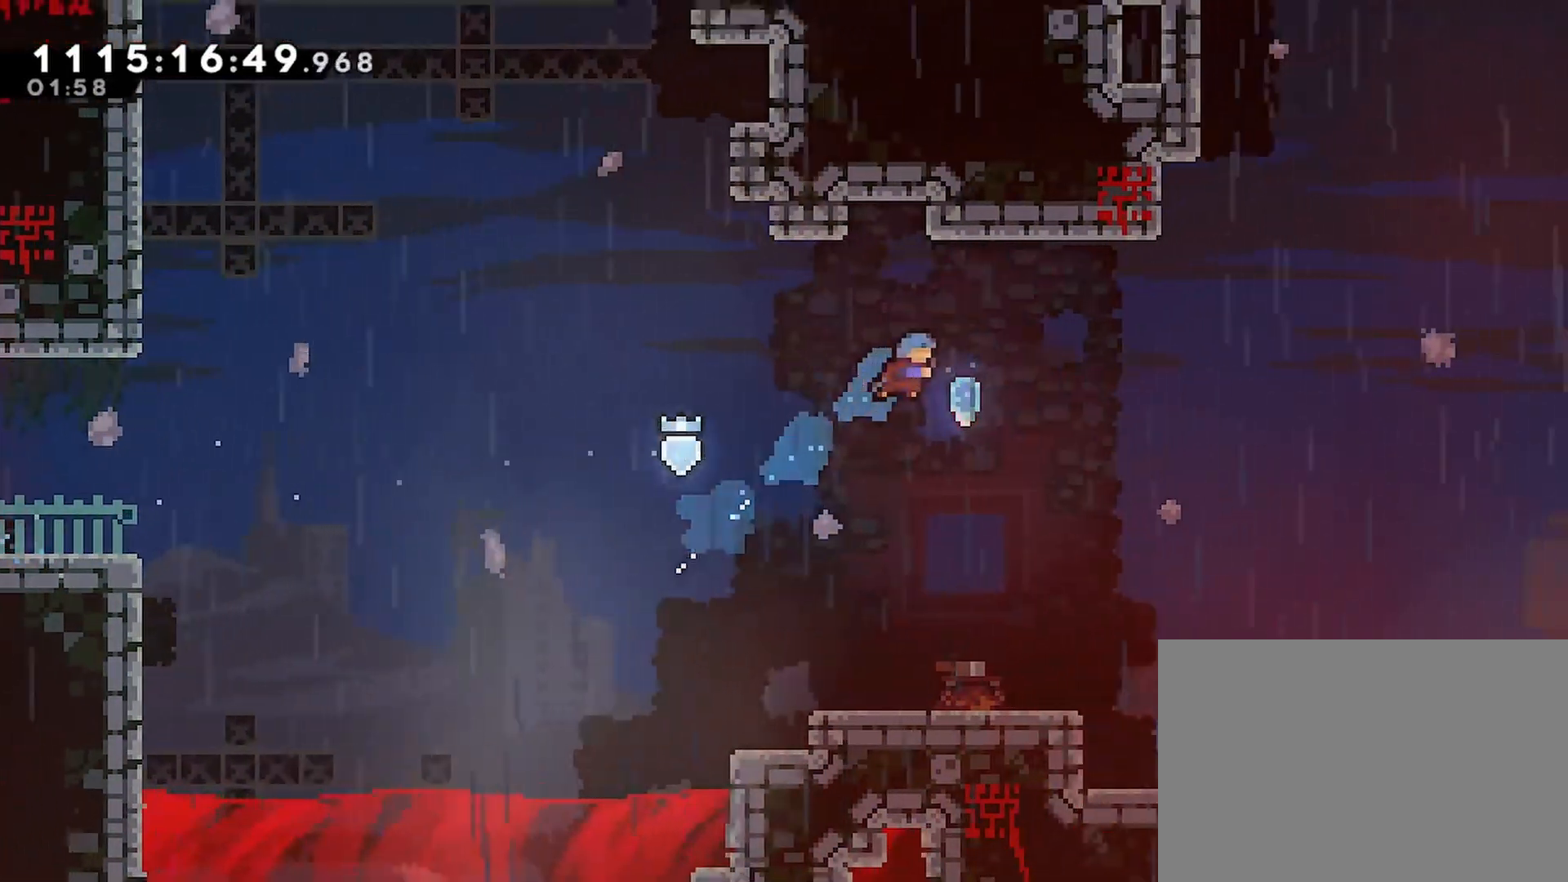
{"buttons": ["CROSS", "R2", "DPAD_RIGHT"], "left_stick": "center", "right_stick": "center", "events": [[17, "DPAD_RIGHT", "down"], [117, "DPAD_DOWN", "down"], [133, "DPAD_LEFT", "down"], [133, "DPAD_RIGHT", "up"], [150, "SQUARE", "down"], [300, "DPAD_LEFT", "up"], [300, "SQUARE", "up"], [317, "DPAD_RIGHT", "down"], [333, "DPAD_DOWN", "up"]]}
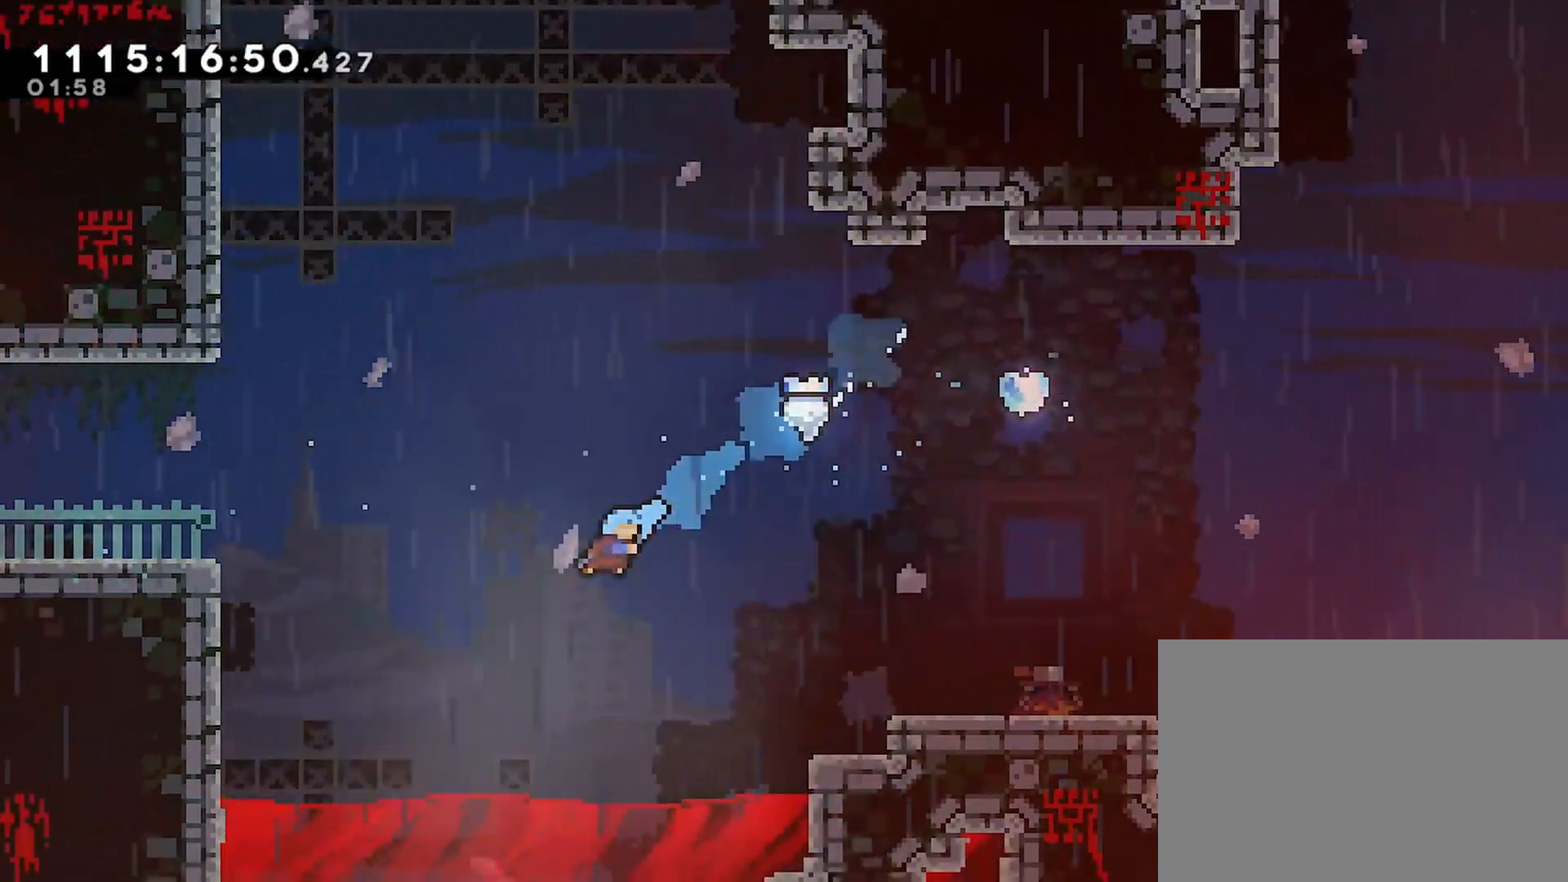
{"buttons": ["CROSS", "R2", "DPAD_UP", "DPAD_RIGHT"], "left_stick": "center", "right_stick": "center", "events": [[17, "DPAD_UP", "down"], [167, "SQUARE", "down"], [267, "SQUARE", "up"], [283, "CROSS", "up"], [350, "CROSS", "down"]]}
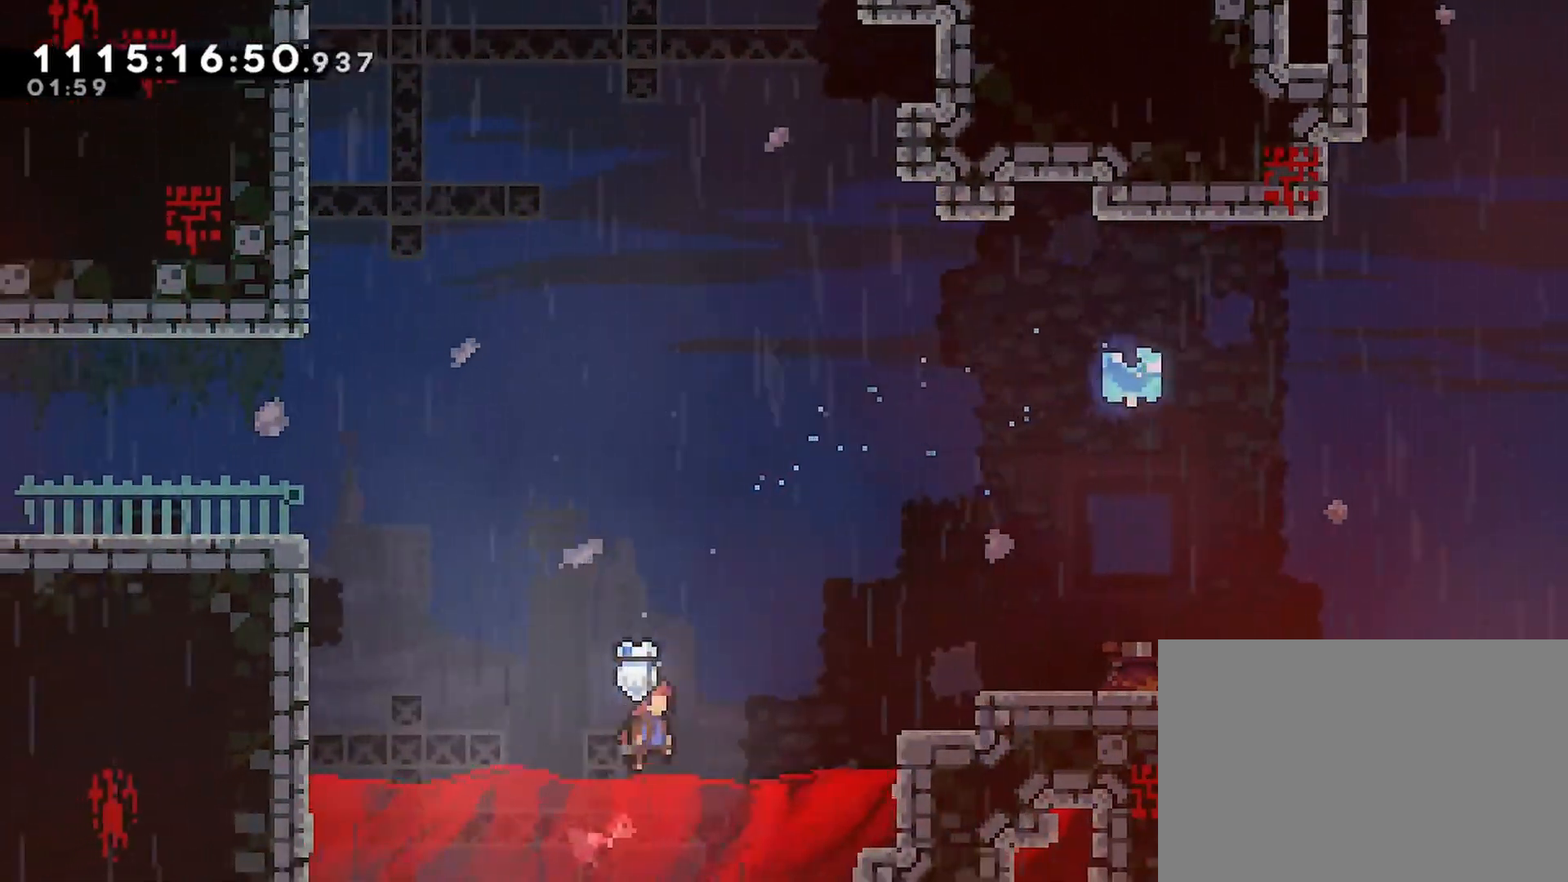
{"buttons": ["CROSS", "R2", "DPAD_UP", "DPAD_RIGHT"], "left_stick": "center", "right_stick": "center", "events": [[67, "CROSS", "up"], [367, "CROSS", "down"]]}
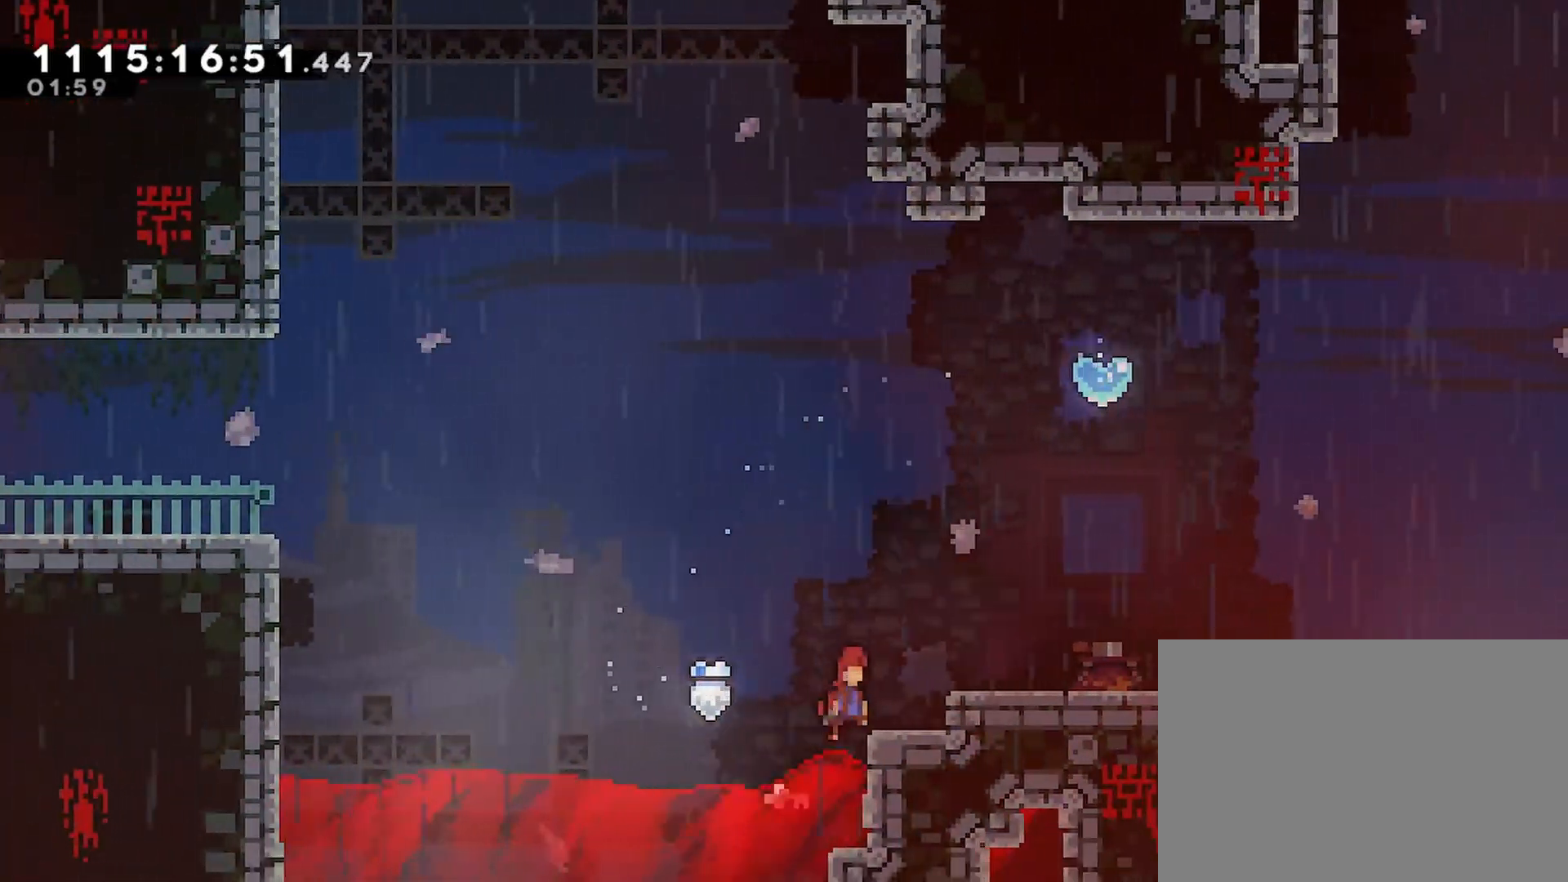
{"buttons": ["CROSS", "R2", "DPAD_UP"], "left_stick": "center", "right_stick": "center", "events": [[50, "CROSS", "up"], [167, "DPAD_UP", "up"], [267, "DPAD_RIGHT", "up"], [417, "DPAD_UP", "down"], [433, "CROSS", "down"]]}
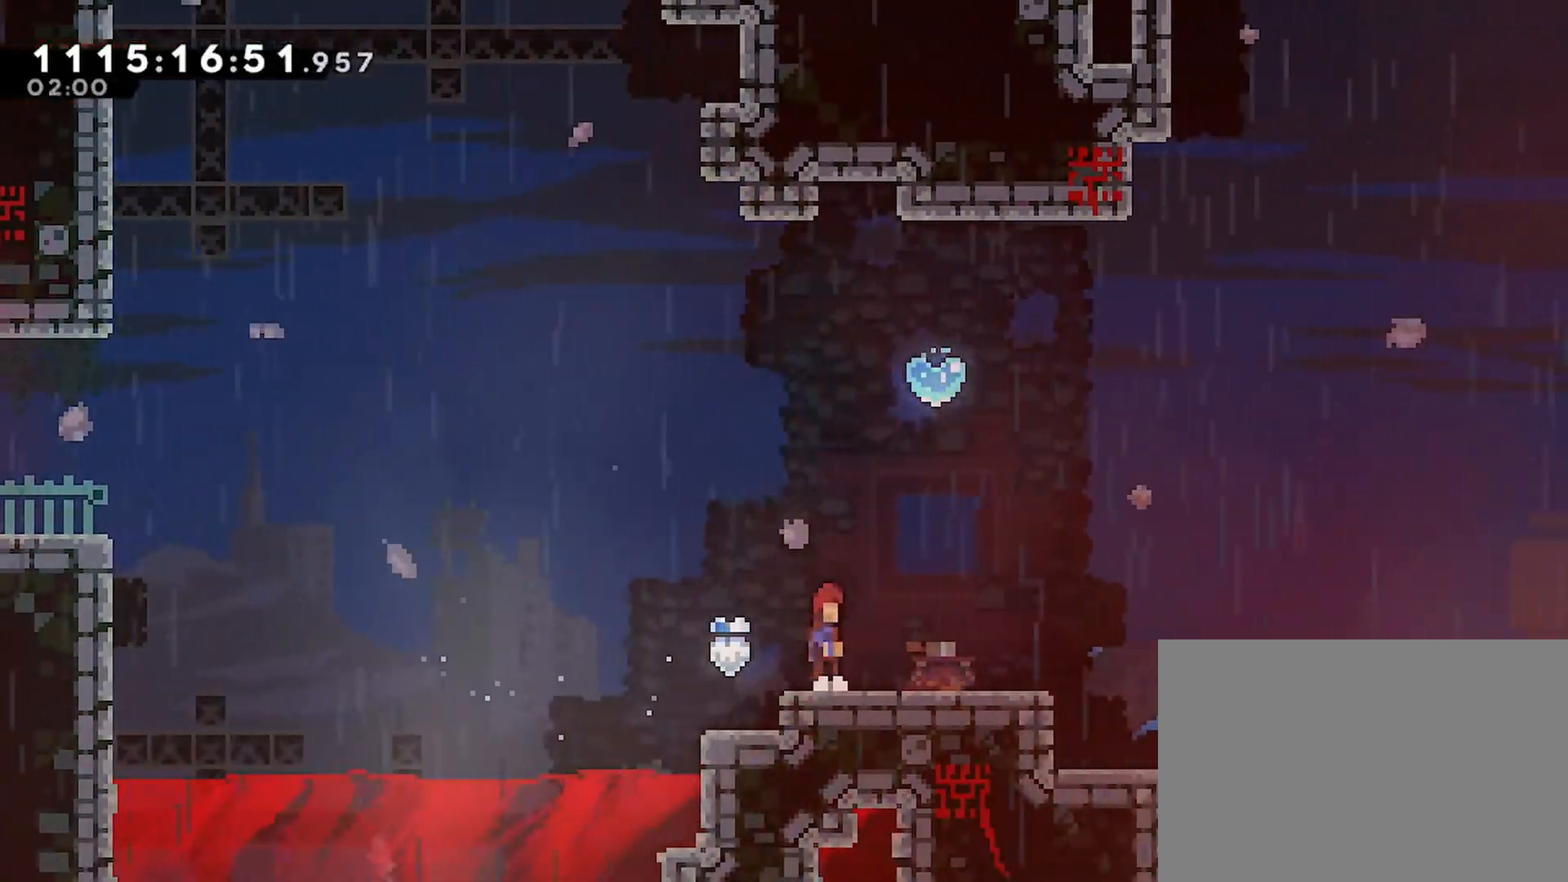
{"buttons": ["CROSS", "R2", "DPAD_RIGHT"], "left_stick": "center", "right_stick": "center", "events": [[50, "SQUARE", "down"], [200, "SQUARE", "up"], [233, "DPAD_UP", "up"], [400, "DPAD_RIGHT", "down"]]}
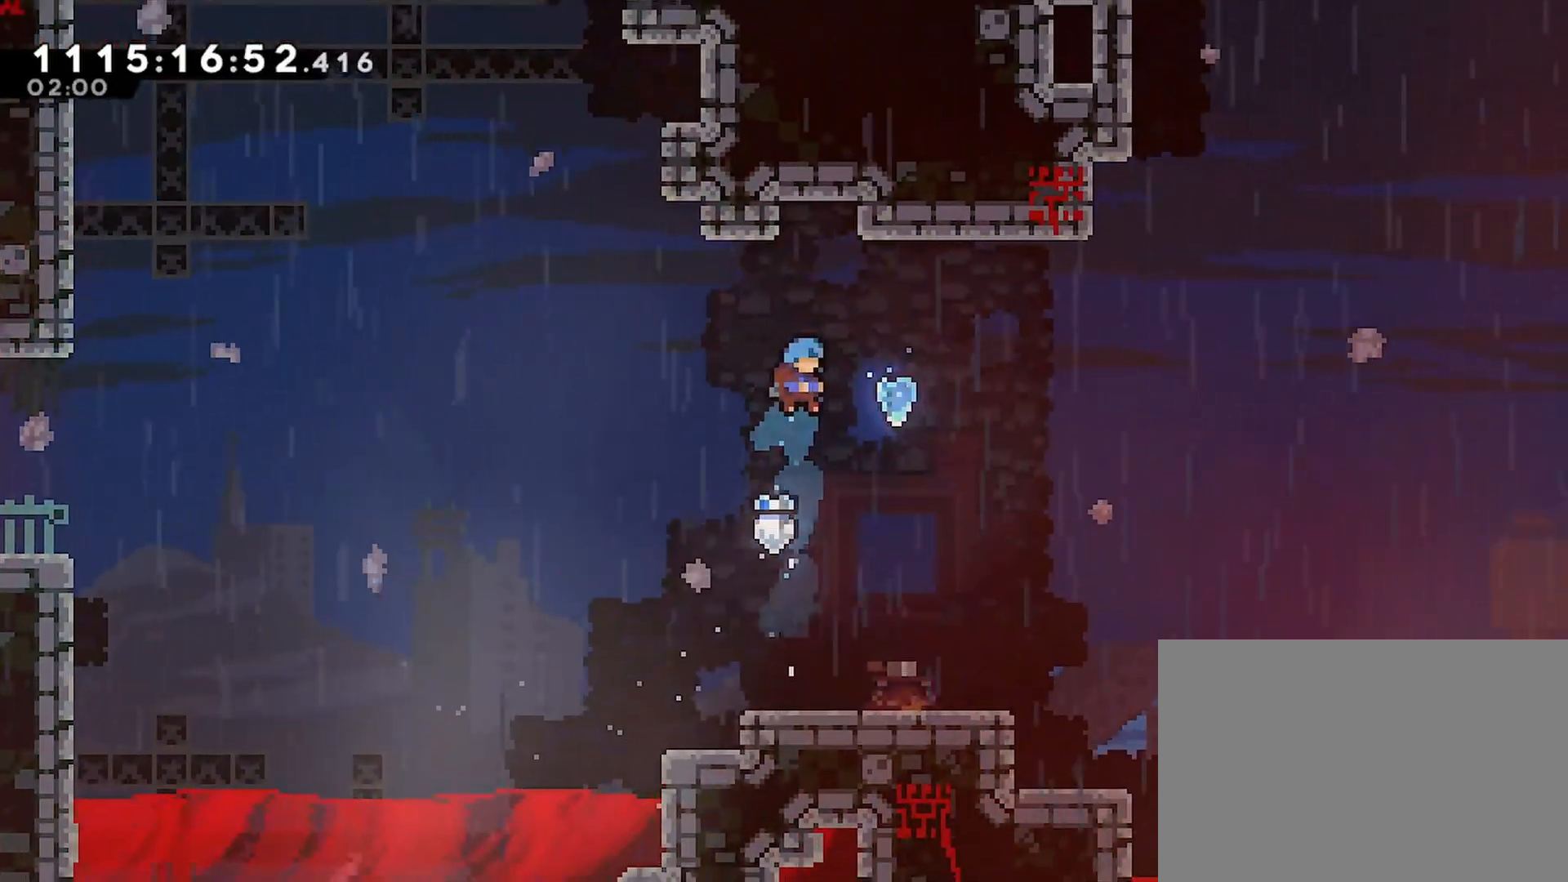
{"buttons": ["R2", "DPAD_RIGHT"], "left_stick": "center", "right_stick": "center", "events": [[33, "DPAD_DOWN", "down"], [50, "DPAD_LEFT", "down"], [50, "DPAD_RIGHT", "up"], [67, "SQUARE", "down"], [200, "DPAD_DOWN", "up"], [217, "DPAD_LEFT", "up"], [217, "SQUARE", "up"], [350, "CROSS", "up"], [500, "DPAD_RIGHT", "down"]]}
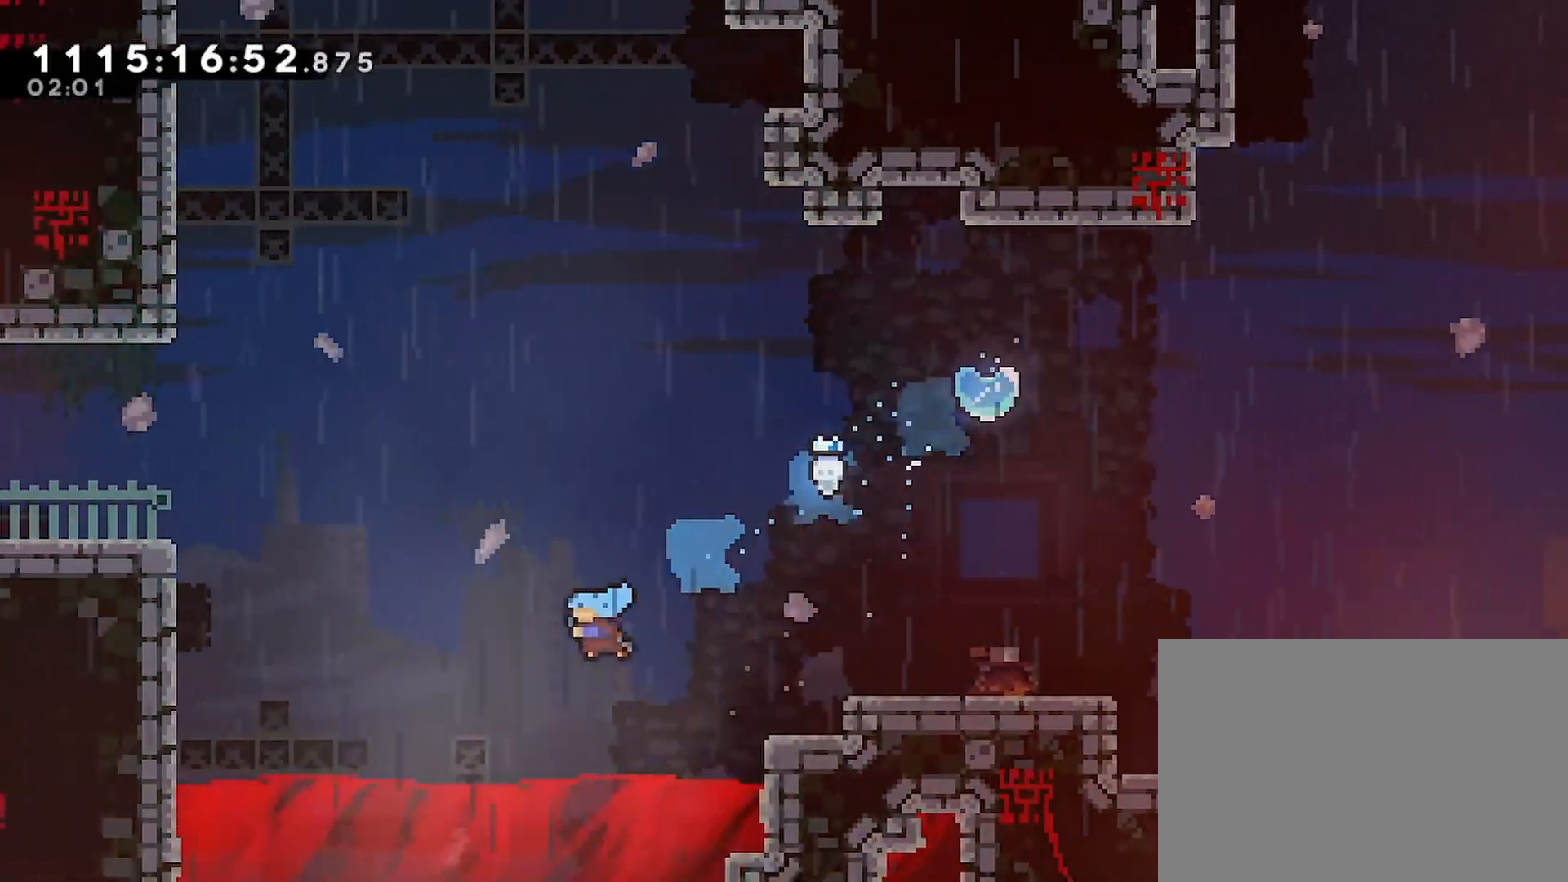
{"buttons": ["R2", "DPAD_RIGHT"], "left_stick": "center", "right_stick": "center", "events": [[133, "CROSS", "down"], [317, "CROSS", "up"]]}
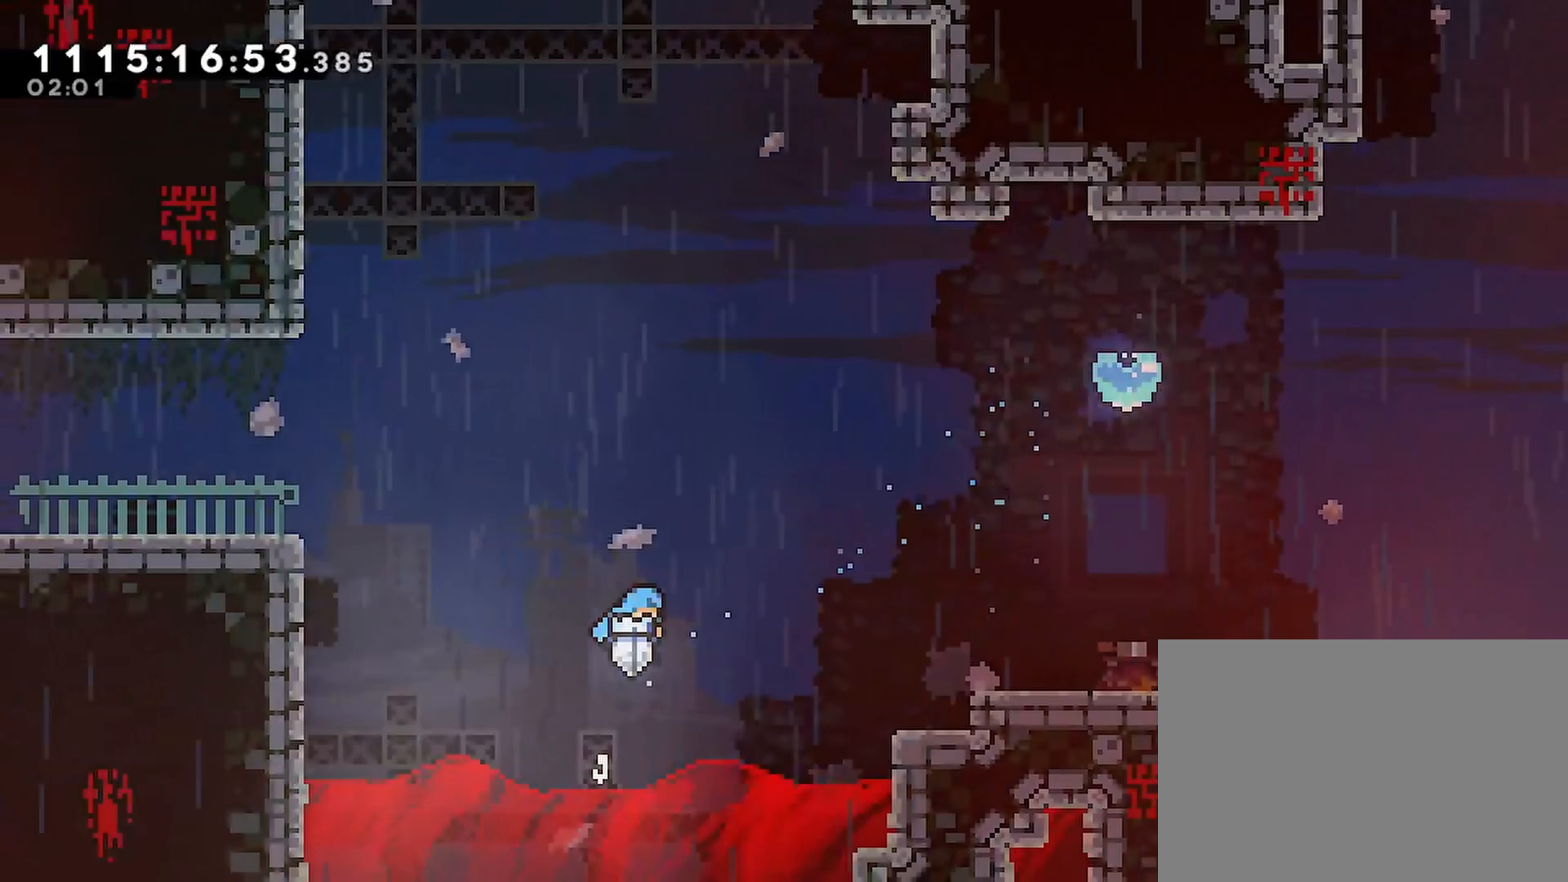
{"buttons": ["CROSS", "R2", "DPAD_RIGHT"], "left_stick": "center", "right_stick": "center", "events": [[150, "CROSS", "down"]]}
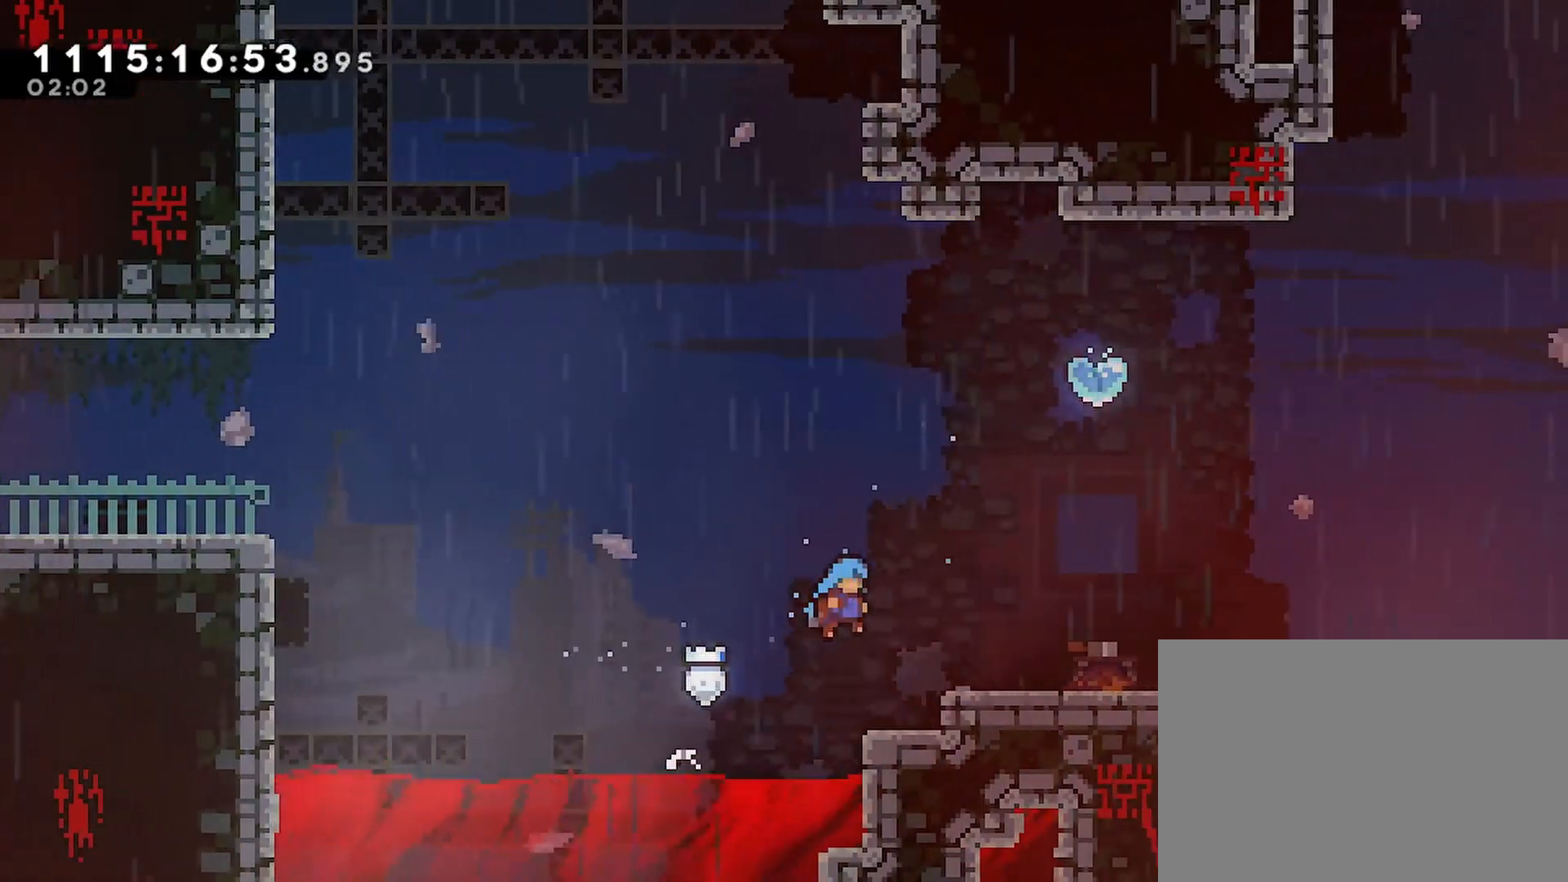
{"buttons": ["CROSS", "SQUARE", "R2", "DPAD_UP"], "left_stick": "center", "right_stick": "center", "events": [[150, "CROSS", "up"], [317, "DPAD_RIGHT", "up"], [317, "DPAD_UP", "down"], [333, "CROSS", "down"], [467, "SQUARE", "down"]]}
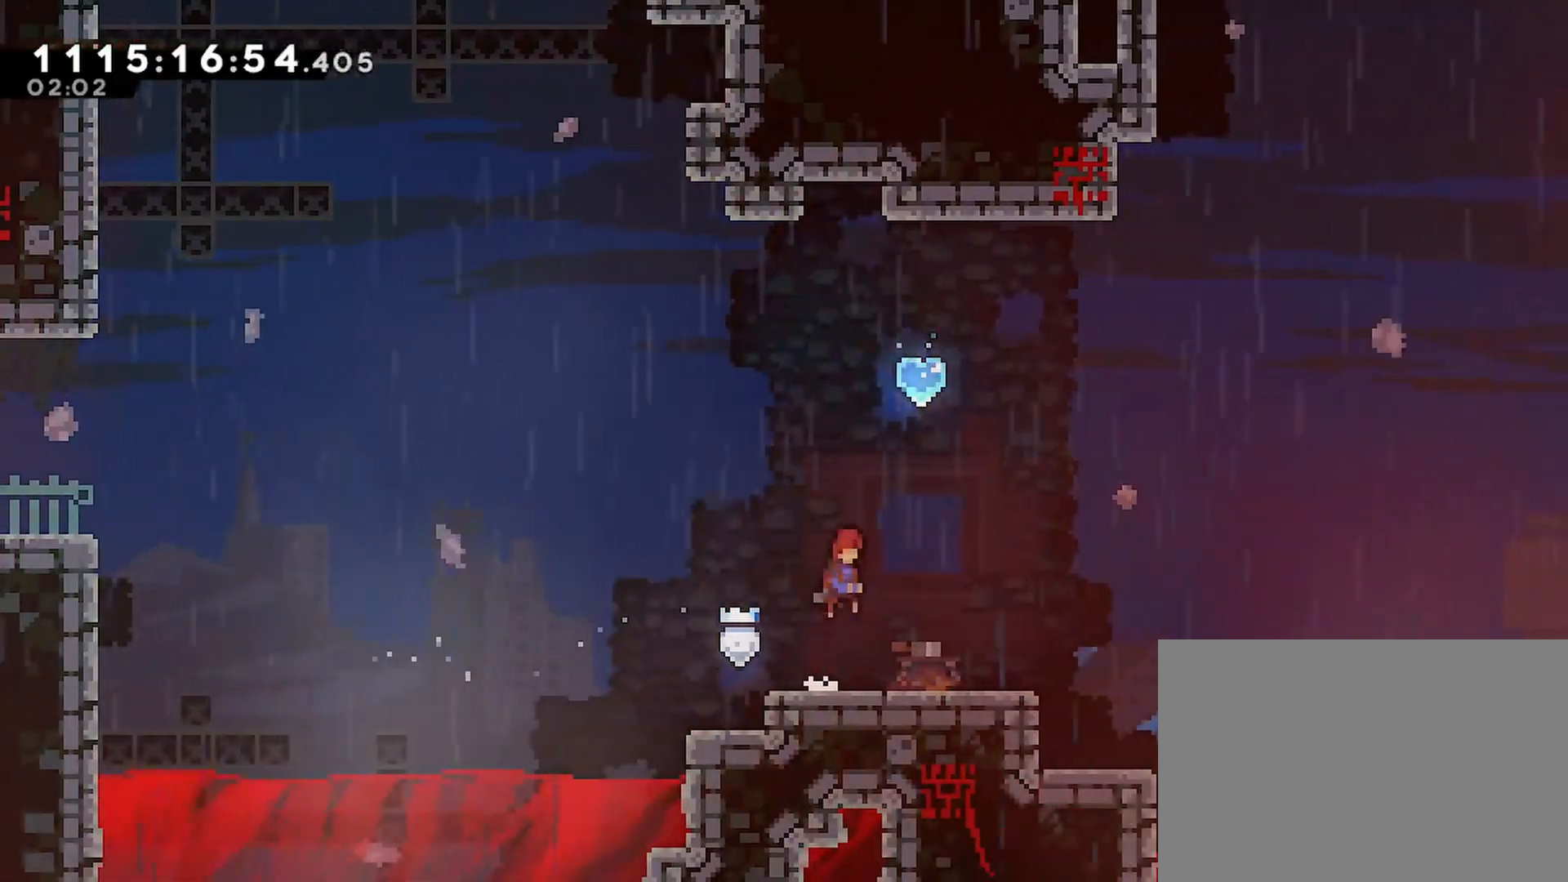
{"buttons": ["CROSS", "SQUARE", "R2", "DPAD_DOWN", "DPAD_LEFT"], "left_stick": "center", "right_stick": "center", "events": [[150, "SQUARE", "up"], [183, "DPAD_UP", "up"], [350, "DPAD_RIGHT", "down"], [417, "DPAD_DOWN", "down"], [450, "DPAD_LEFT", "down"], [450, "DPAD_RIGHT", "up"], [467, "SQUARE", "down"]]}
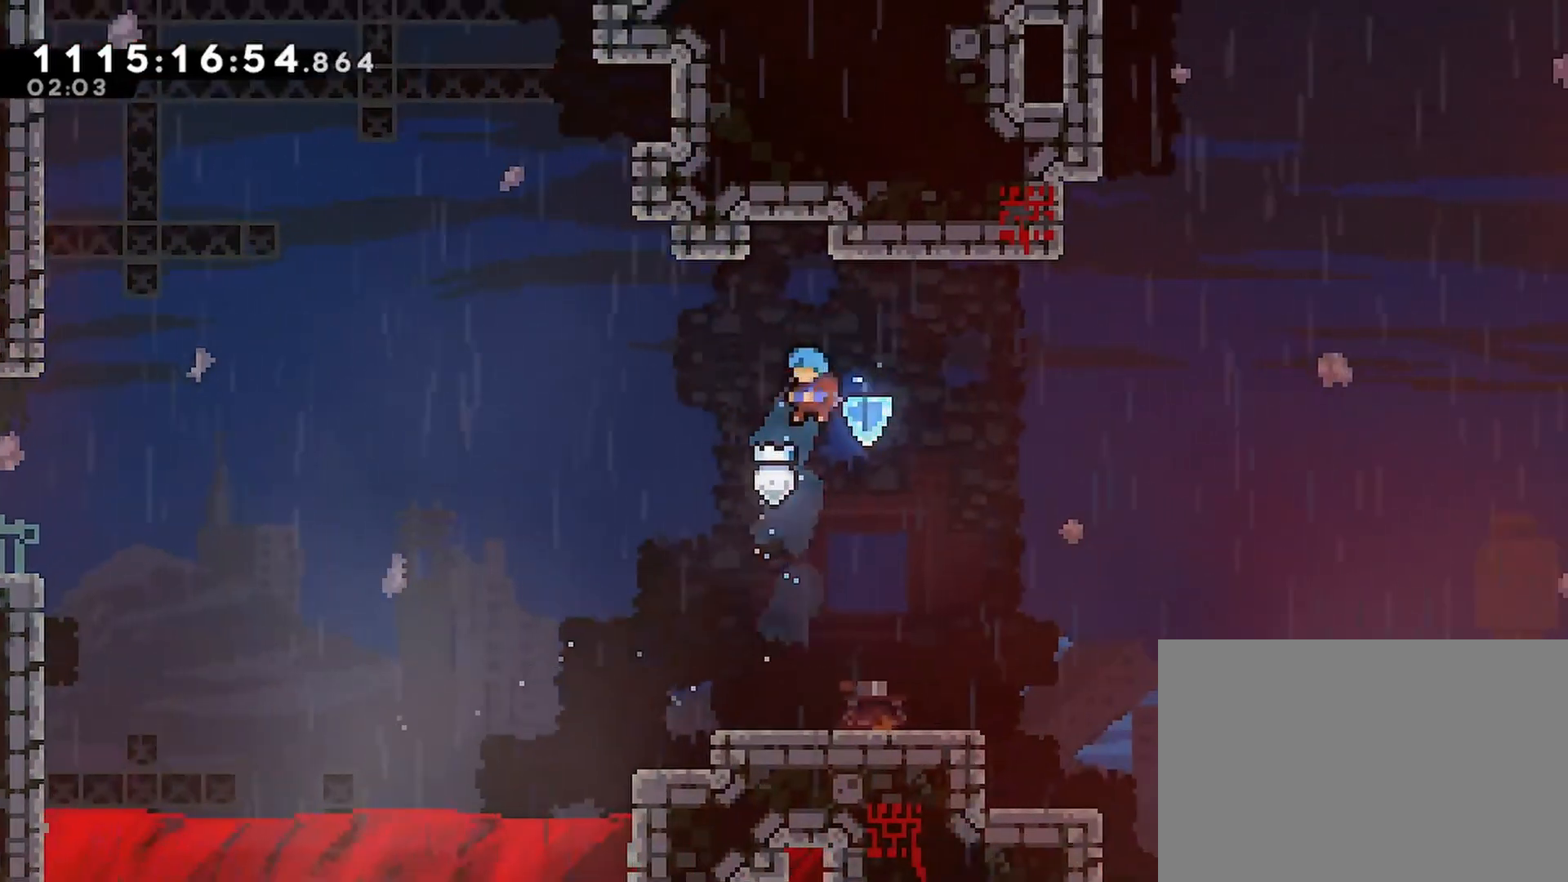
{"buttons": ["R2"], "left_stick": "center", "right_stick": "center", "events": [[117, "DPAD_DOWN", "up"], [117, "DPAD_LEFT", "up"], [117, "SQUARE", "up"], [200, "DPAD_RIGHT", "down"], [367, "DPAD_RIGHT", "up"], [500, "CROSS", "up"]]}
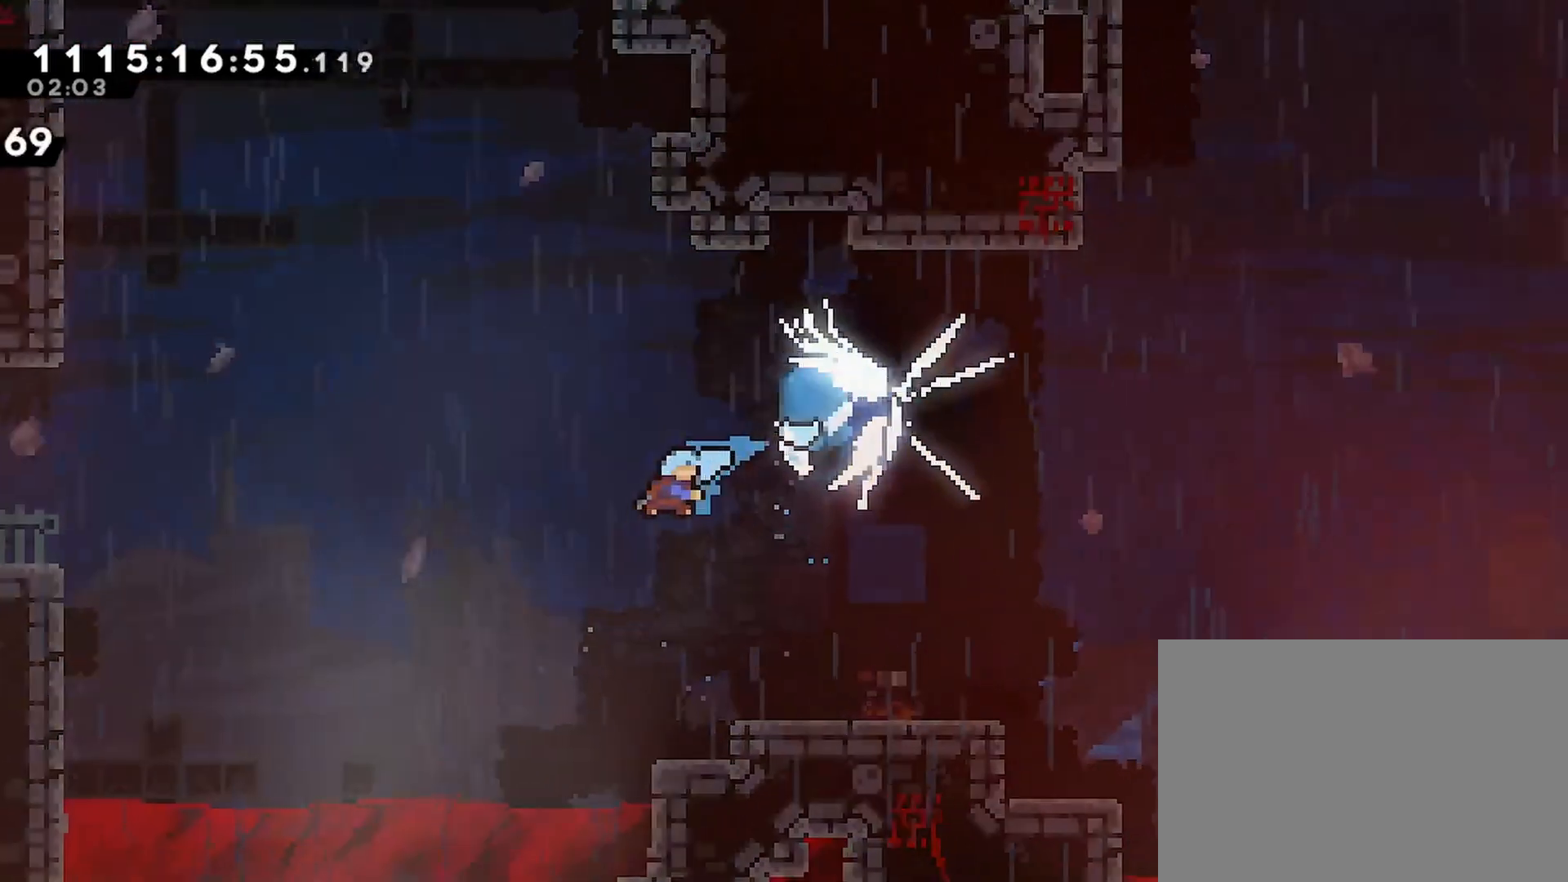
{"buttons": ["DPAD_UP", "DPAD_LEFT"], "left_stick": "center", "right_stick": "center", "events": [[183, "DPAD_RIGHT", "down"], [233, "DPAD_LEFT", "down"], [233, "DPAD_RIGHT", "up"], [250, "DPAD_UP", "down"], [267, "DPAD_UP", "up"], [367, "DPAD_LEFT", "up"], [383, "DPAD_RIGHT", "down"], [383, "R2", "up"], [433, "DPAD_LEFT", "down"], [433, "DPAD_RIGHT", "up"], [433, "DPAD_UP", "down"]]}
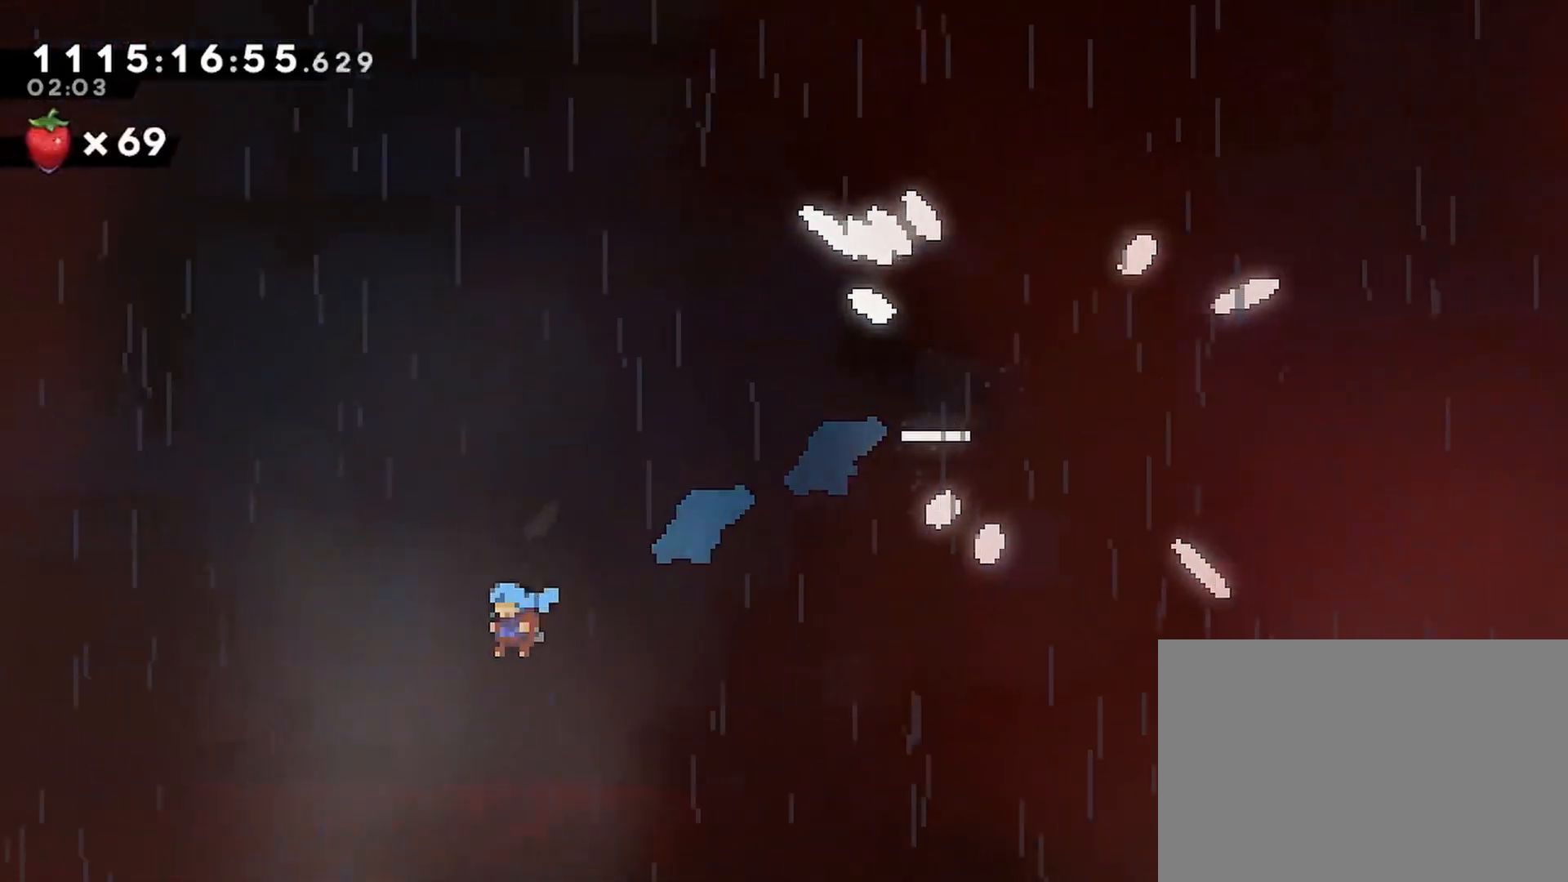
{"buttons": ["DPAD_UP"], "left_stick": "center", "right_stick": "center", "events": [[33, "DPAD_LEFT", "up"], [50, "DPAD_RIGHT", "down"], [50, "DPAD_UP", "up"], [117, "DPAD_LEFT", "down"], [117, "DPAD_RIGHT", "up"], [117, "DPAD_UP", "down"], [200, "DPAD_LEFT", "up"], [217, "DPAD_RIGHT", "down"], [267, "DPAD_LEFT", "down"], [267, "DPAD_RIGHT", "up"], [367, "DPAD_LEFT", "up"], [367, "DPAD_RIGHT", "down"], [417, "DPAD_LEFT", "down"], [417, "DPAD_RIGHT", "up"], [500, "DPAD_LEFT", "up"]]}